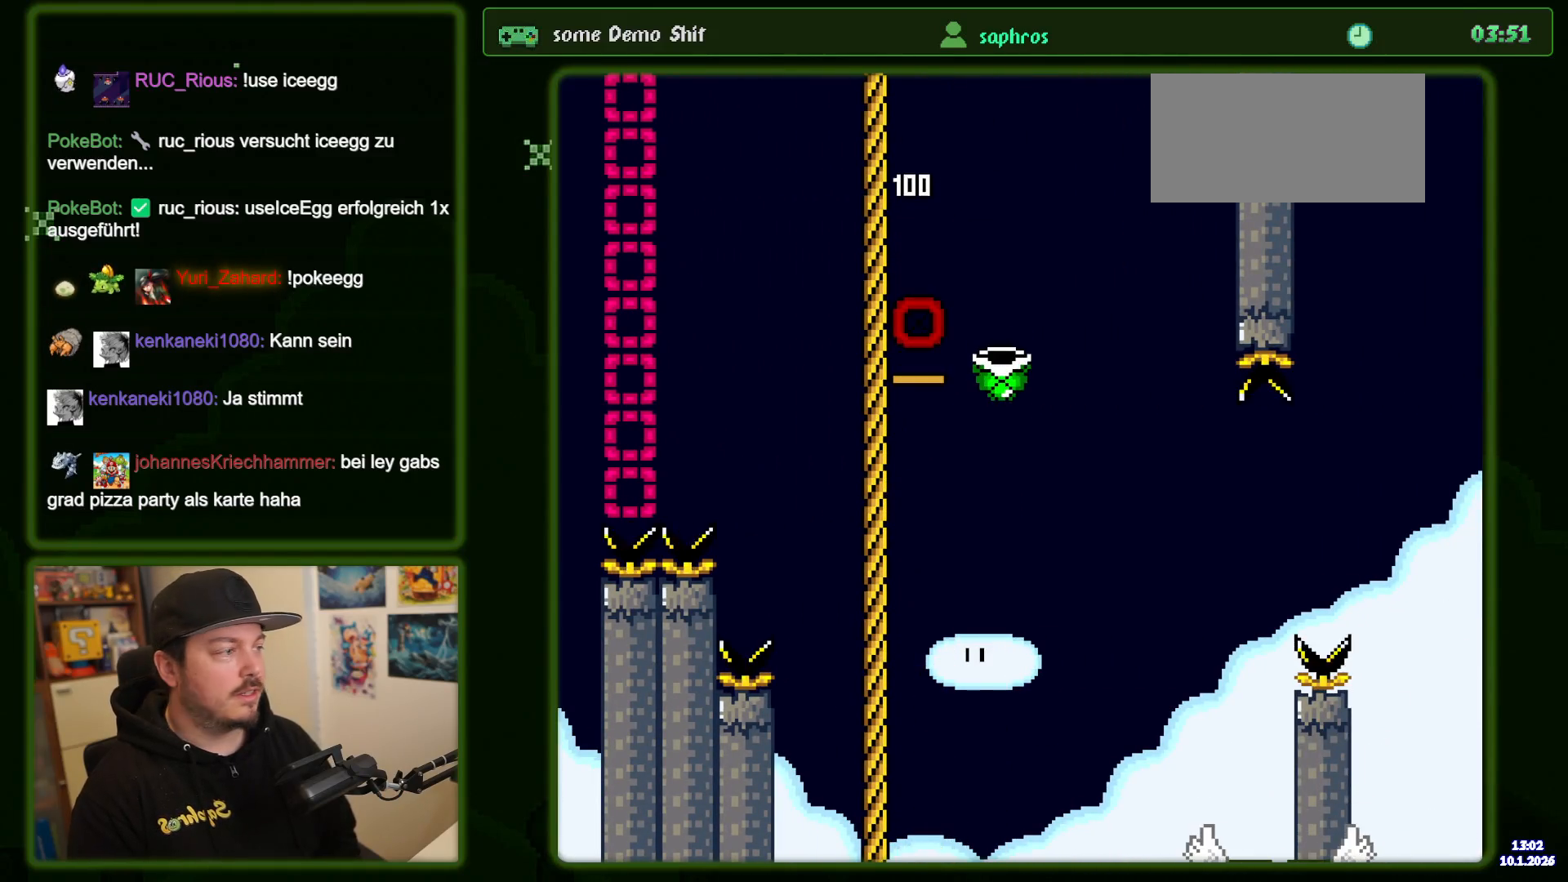
Gameplay with a controller (Nintendo layout); each line is a JSON object with the inputs held at the frame after it. "events" lists button and stick changes between this image and that frame as [ms after this image, input, new state], when the widget could be followed in between. Not read: L3 R3.
{"buttons": [], "events": [[67, "A", "up"], [167, "A", "down"], [267, "A", "up"], [367, "A", "down"], [450, "A", "up"]]}
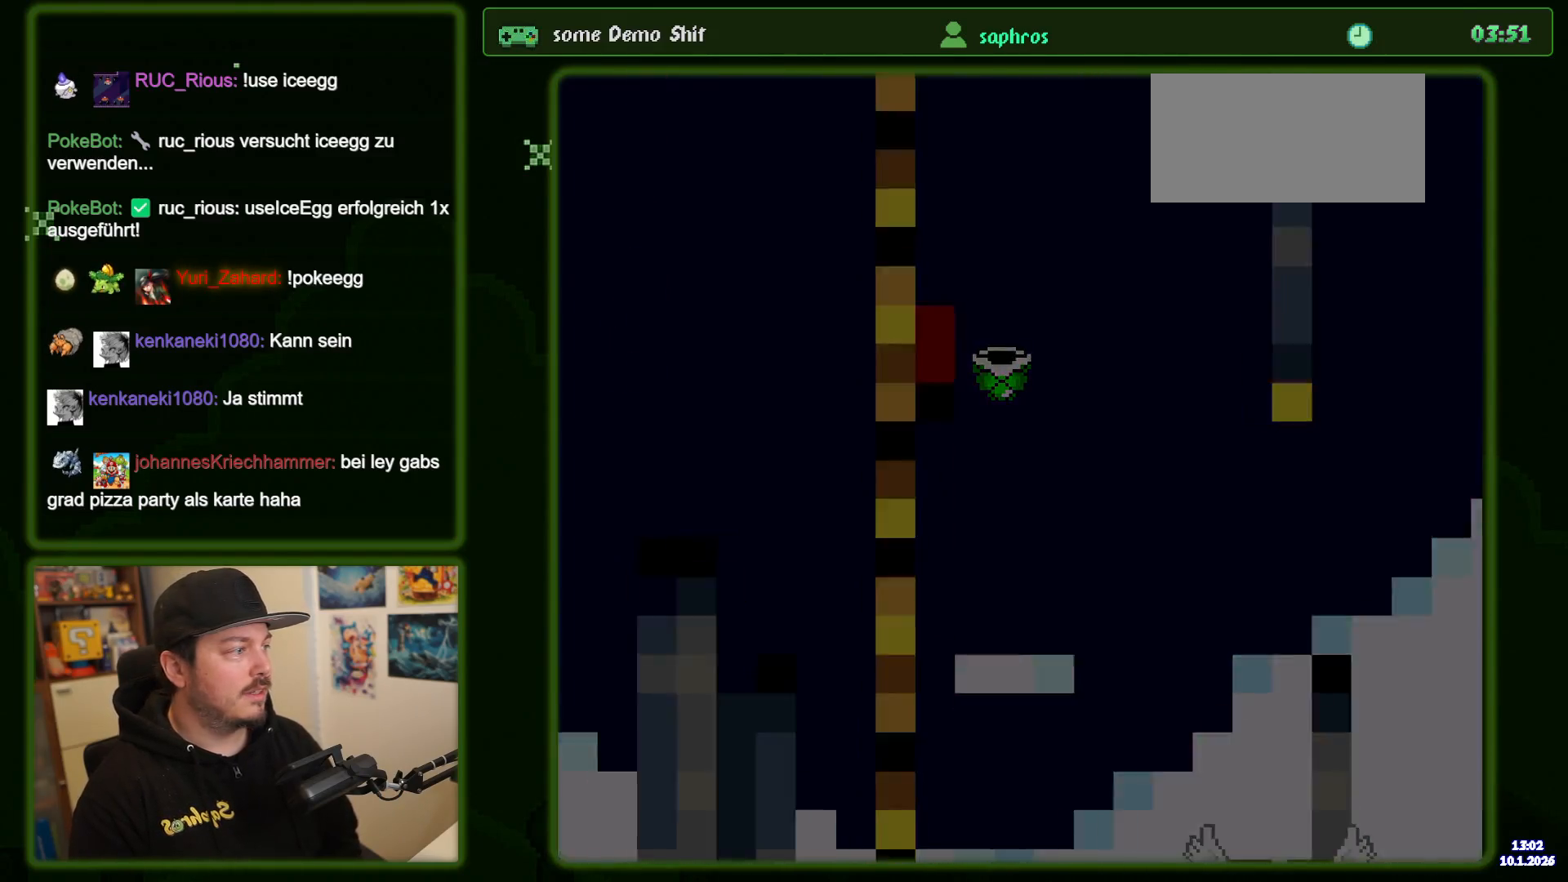
{"buttons": ["Y"], "events": [[50, "A", "down"], [167, "A", "up"], [467, "Y", "down"]]}
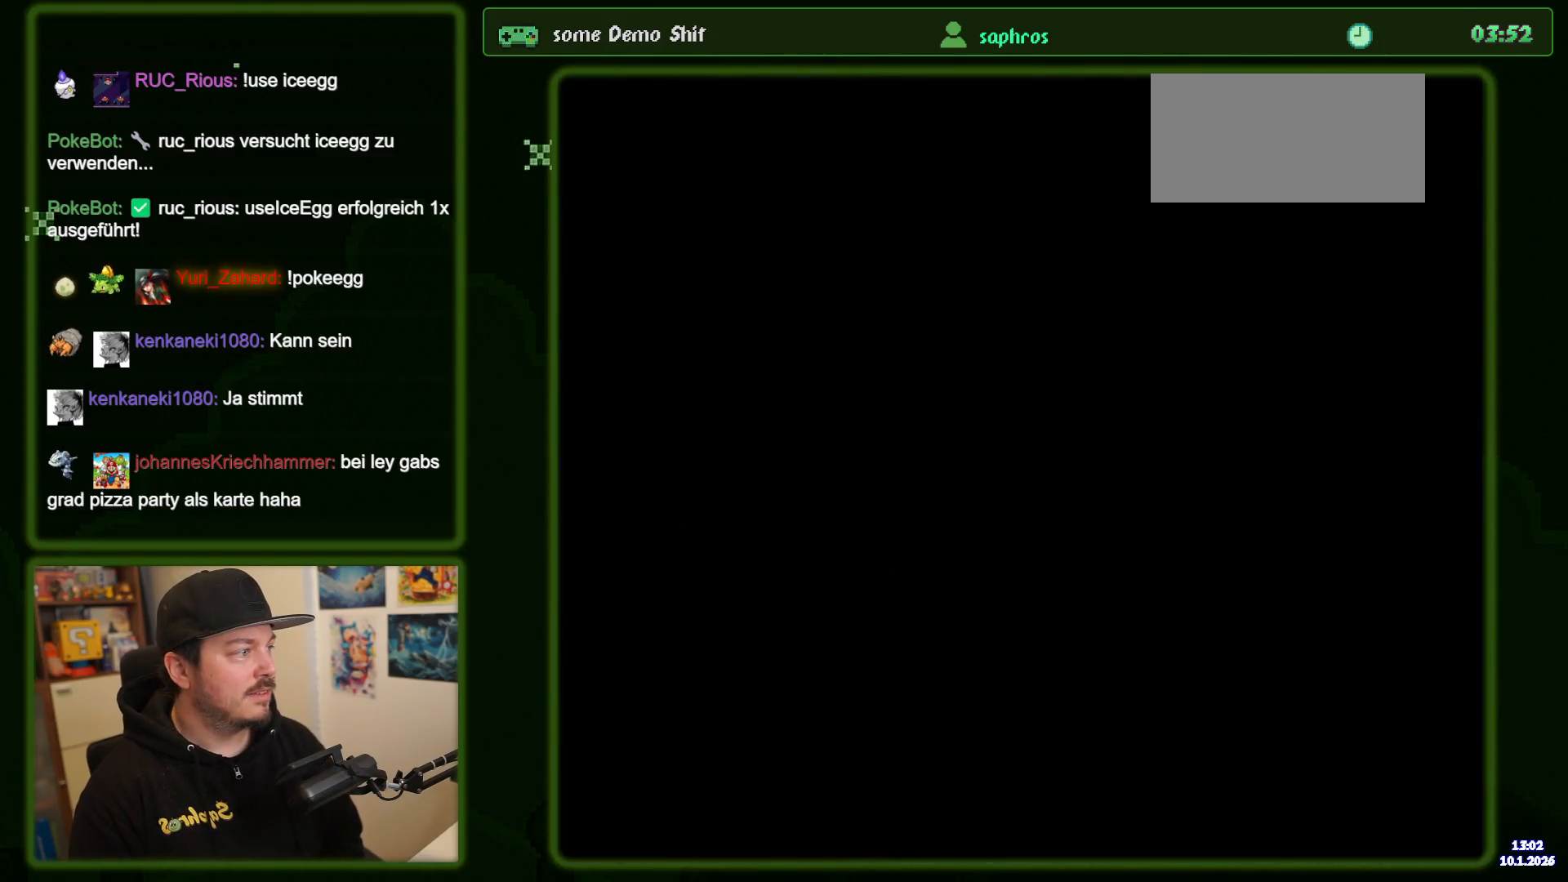
{"buttons": ["Y"], "events": []}
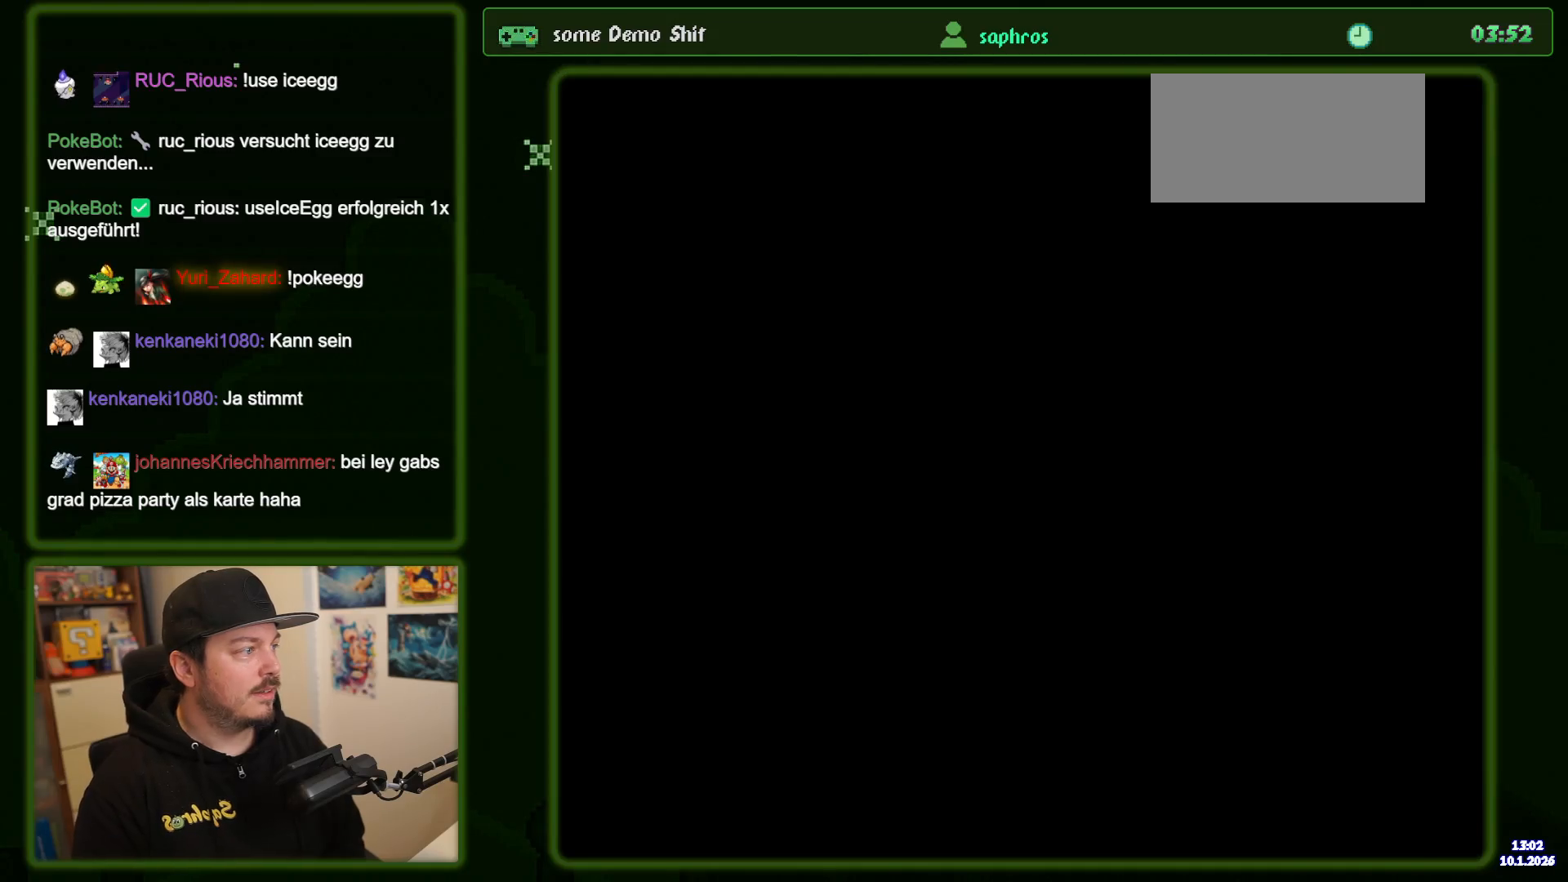
{"buttons": ["Y"], "events": []}
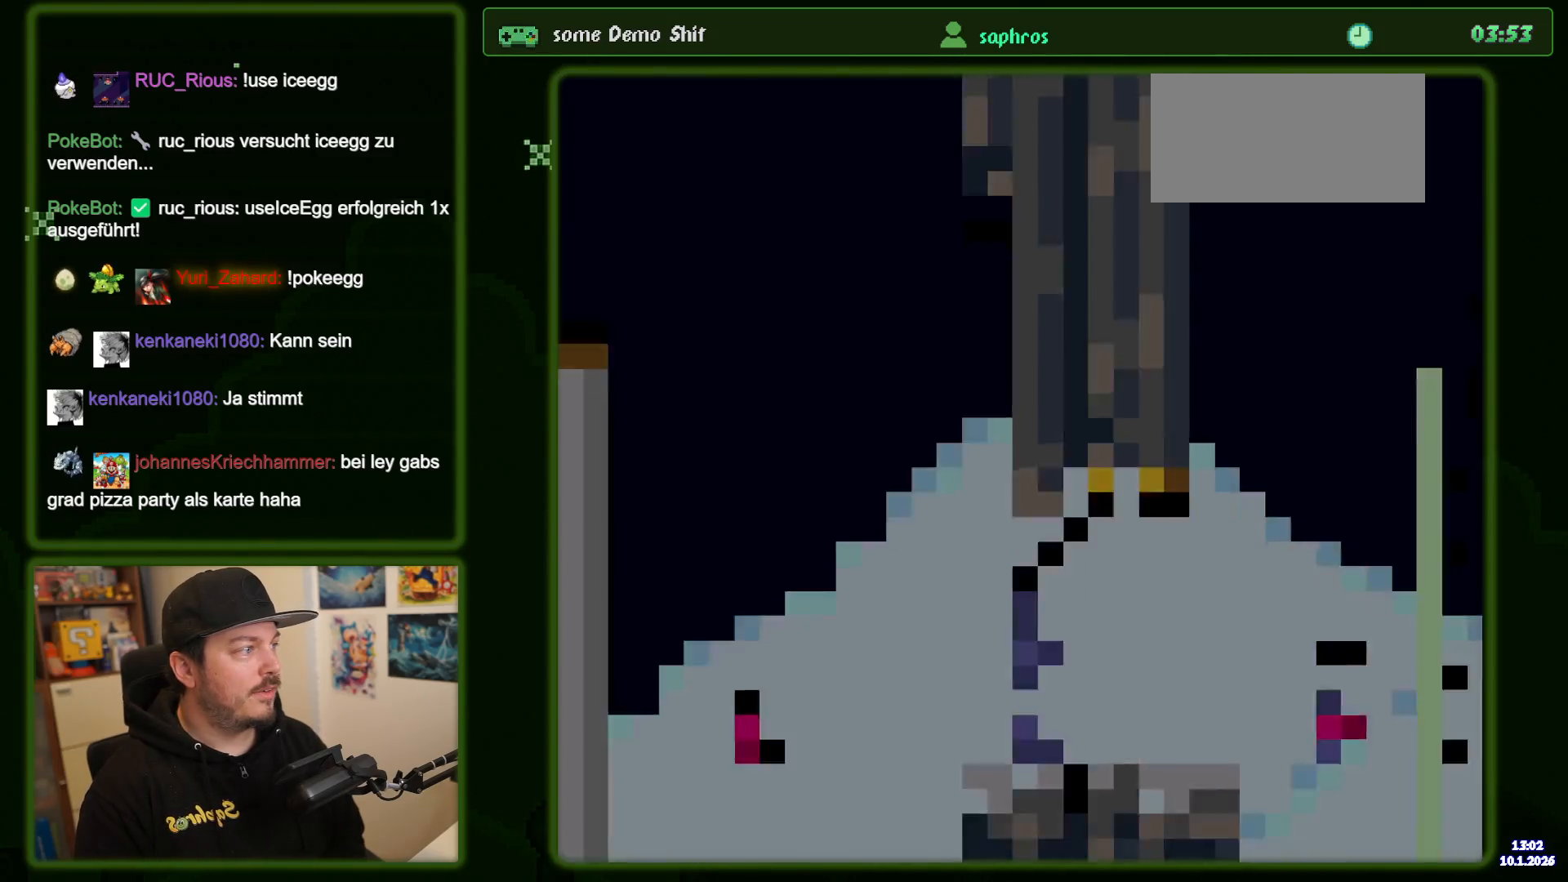
{"buttons": ["Y", "DPAD_RIGHT"], "events": [[250, "DPAD_RIGHT", "down"]]}
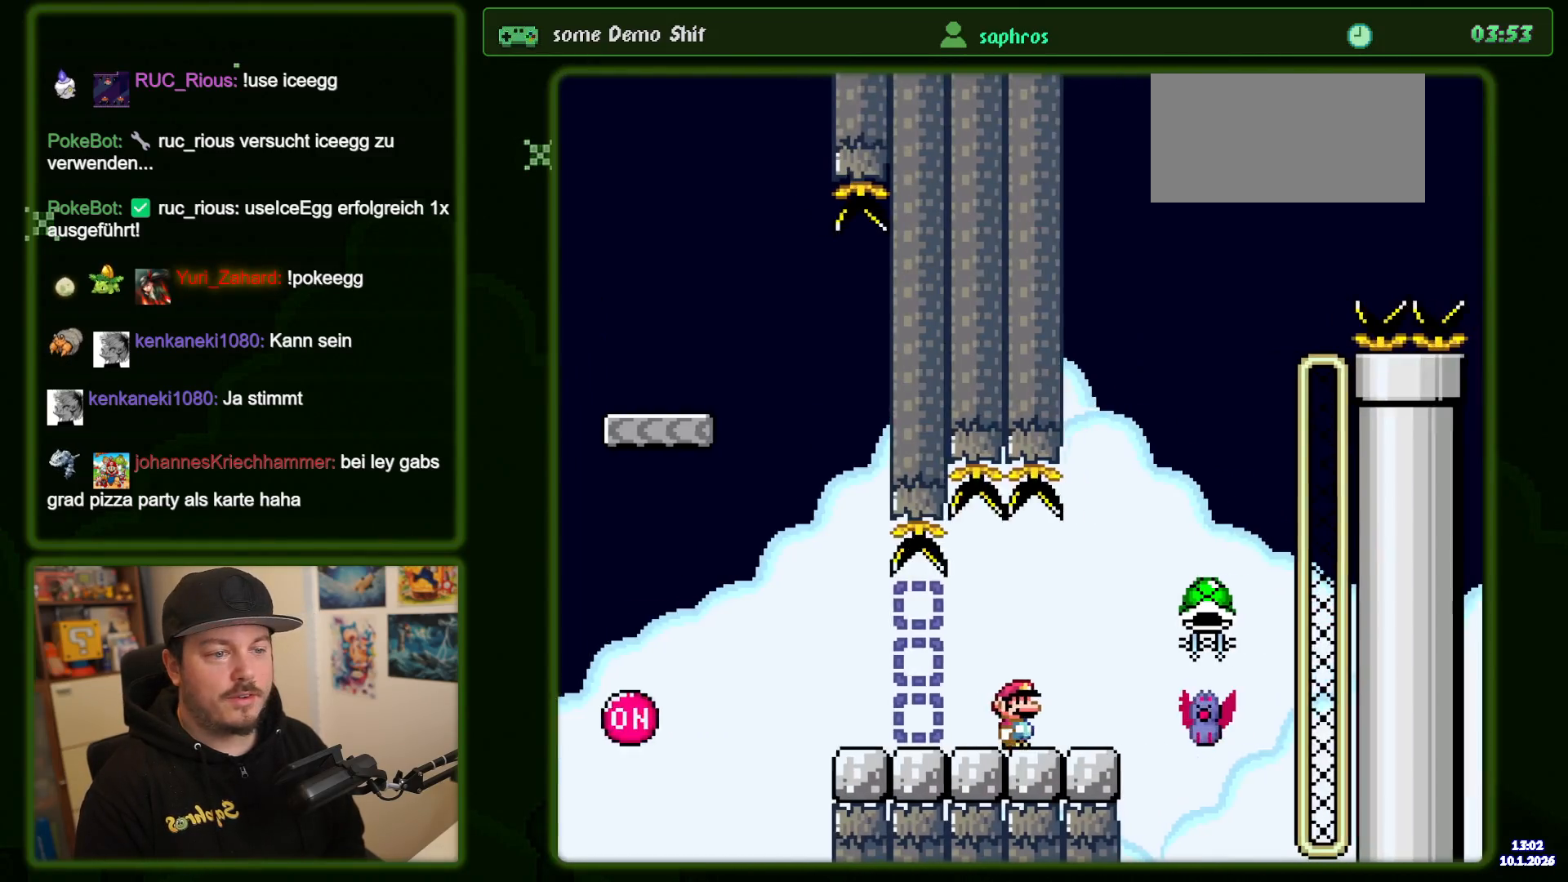
{"buttons": ["B", "Y", "DPAD_LEFT"], "events": [[134, "B", "down"], [234, "DPAD_RIGHT", "up"], [417, "DPAD_LEFT", "down"]]}
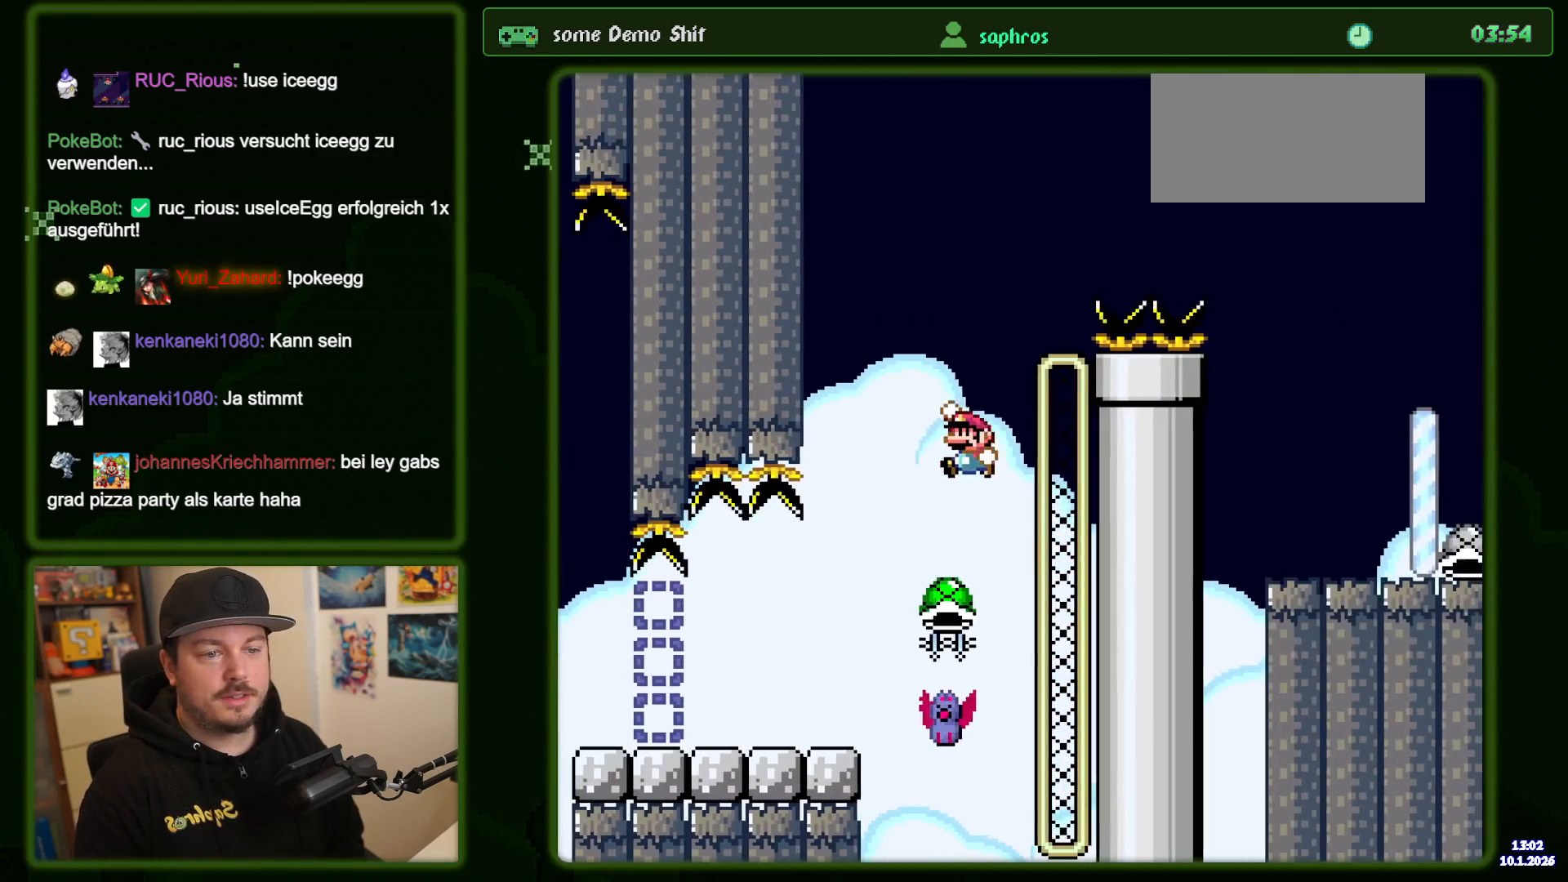
{"buttons": ["B", "Y"], "events": [[34, "DPAD_LEFT", "up"]]}
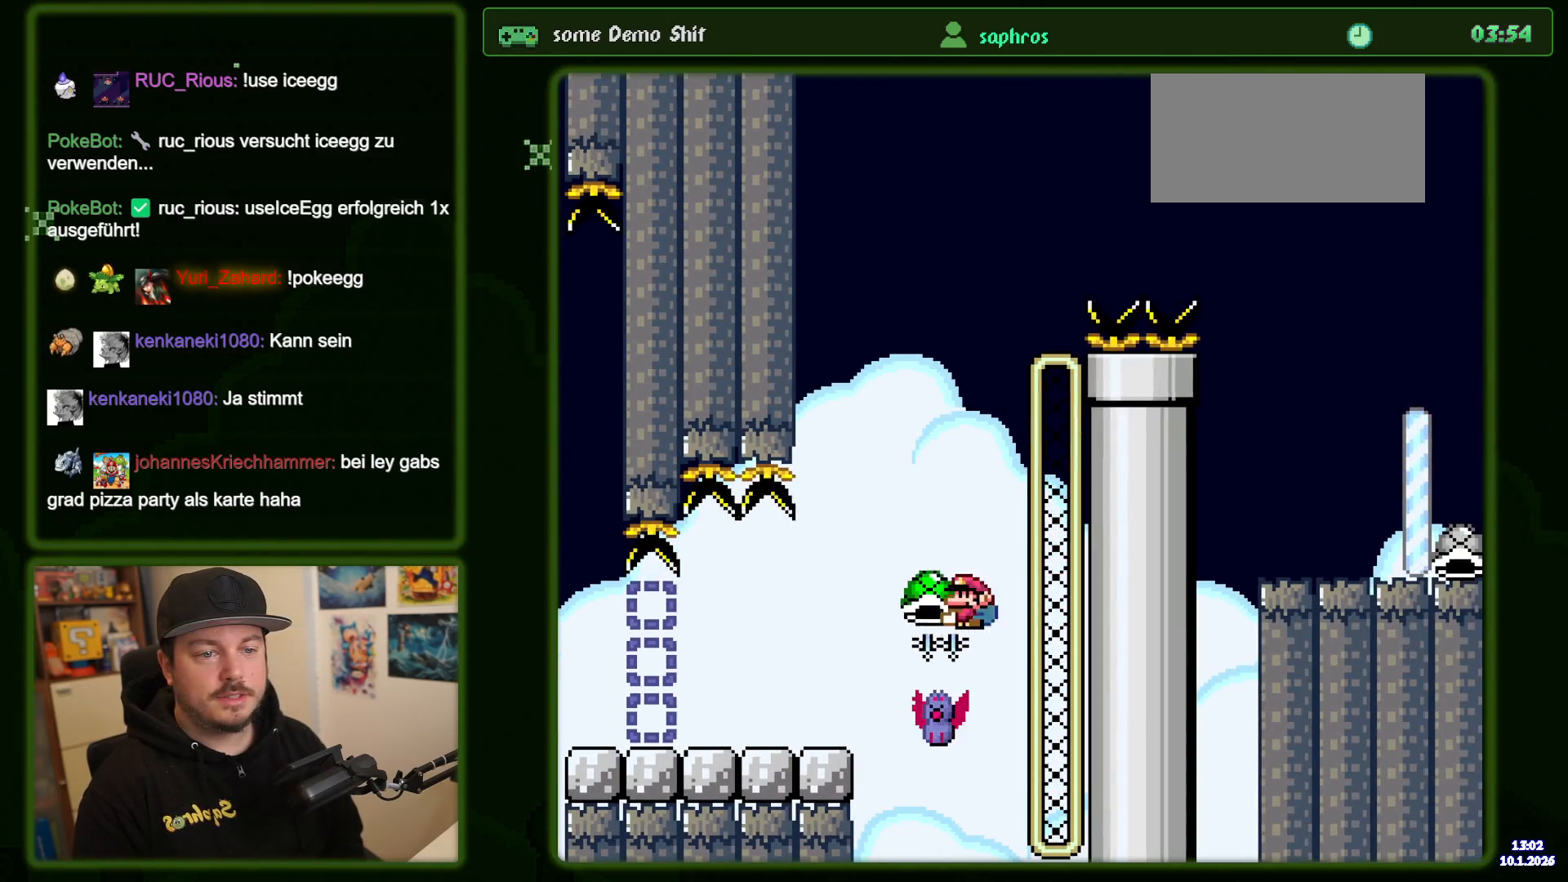
{"buttons": ["B", "Y"], "events": [[384, "DPAD_LEFT", "down"], [484, "DPAD_LEFT", "up"]]}
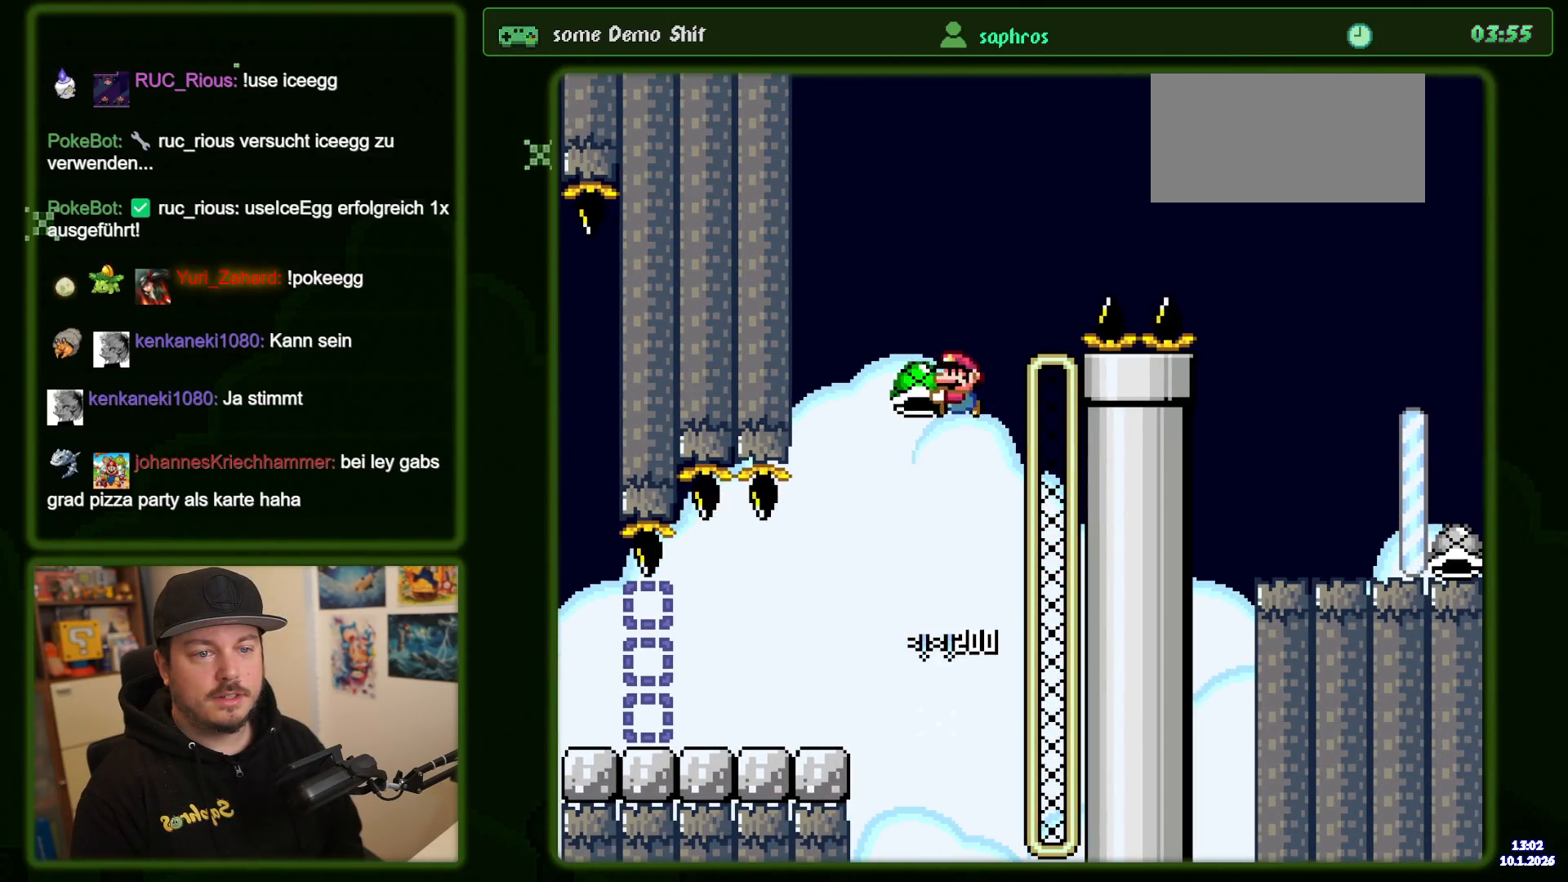
{"buttons": ["B", "Y", "DPAD_RIGHT"], "events": [[50, "Y", "up"], [134, "Y", "down"], [167, "DPAD_RIGHT", "down"]]}
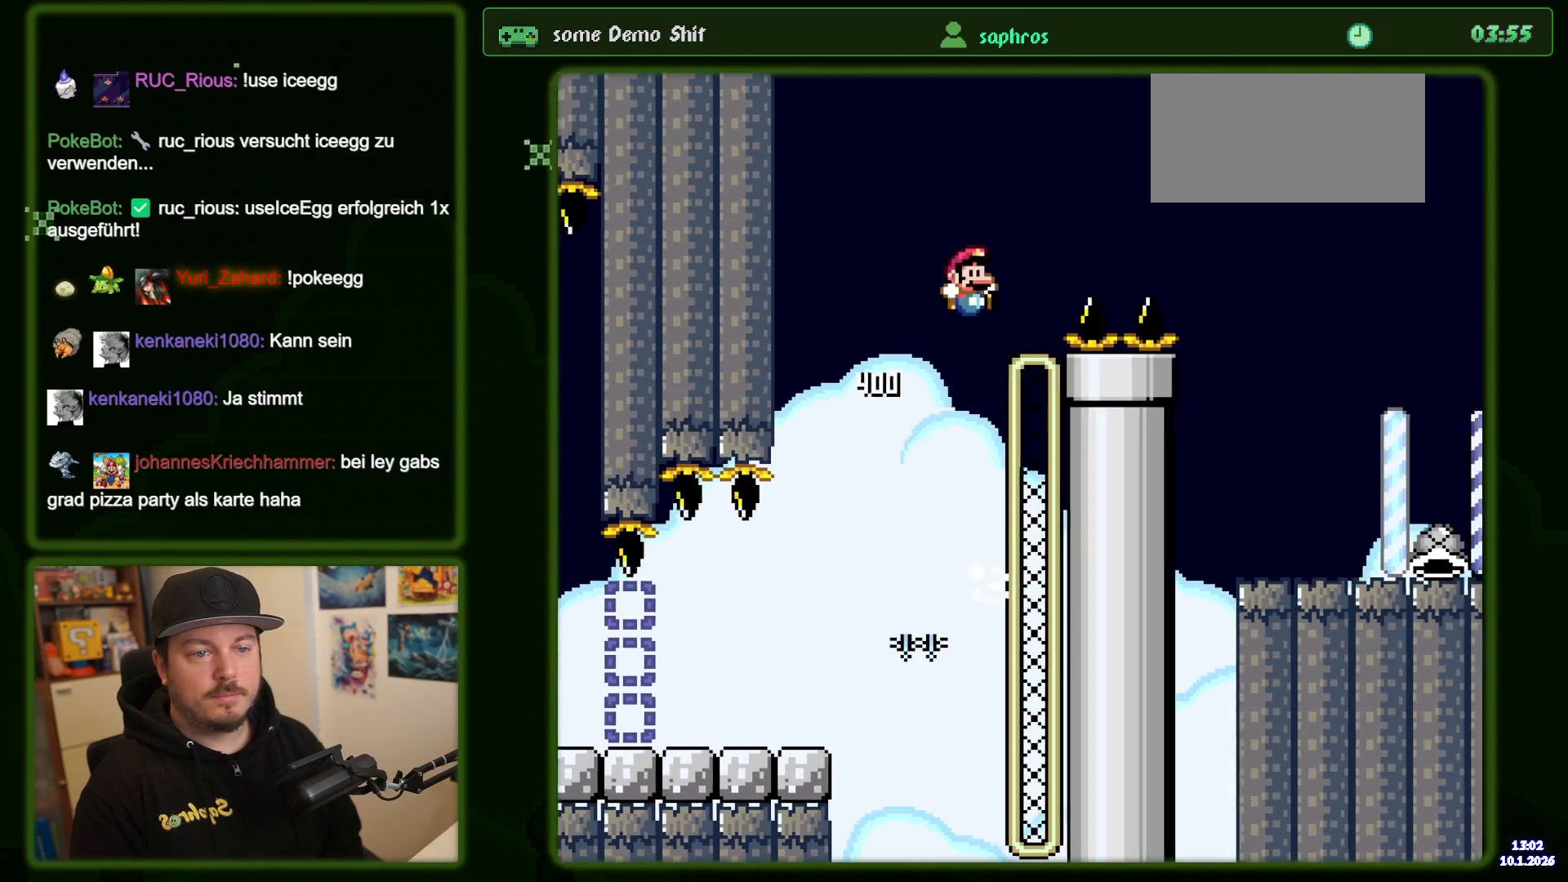
{"buttons": ["Y", "DPAD_RIGHT"], "events": [[484, "B", "up"]]}
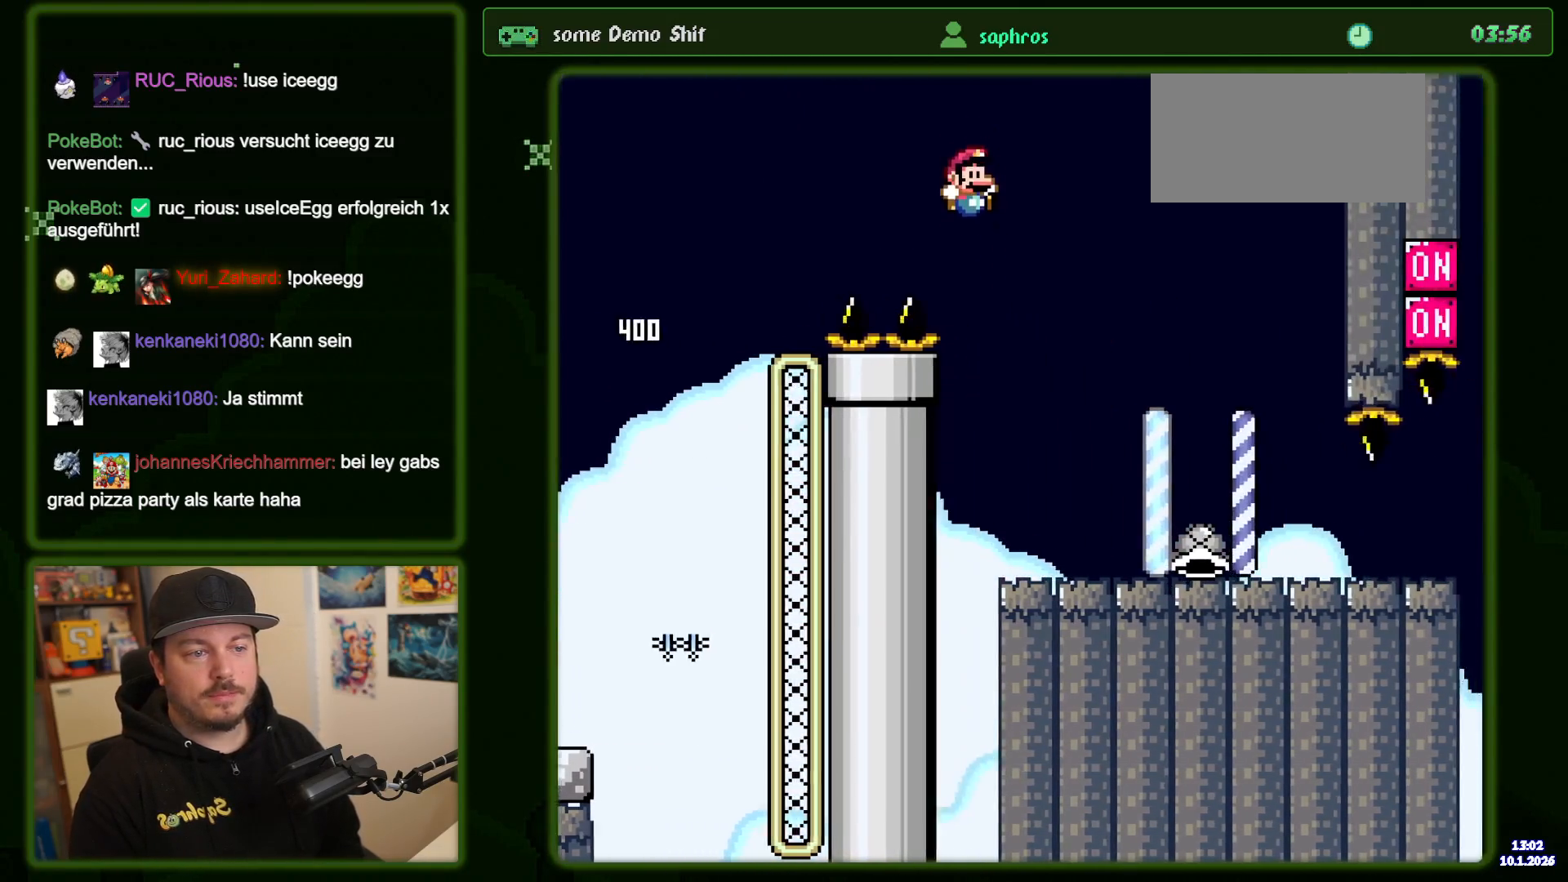
{"buttons": ["Y", "DPAD_RIGHT"], "events": []}
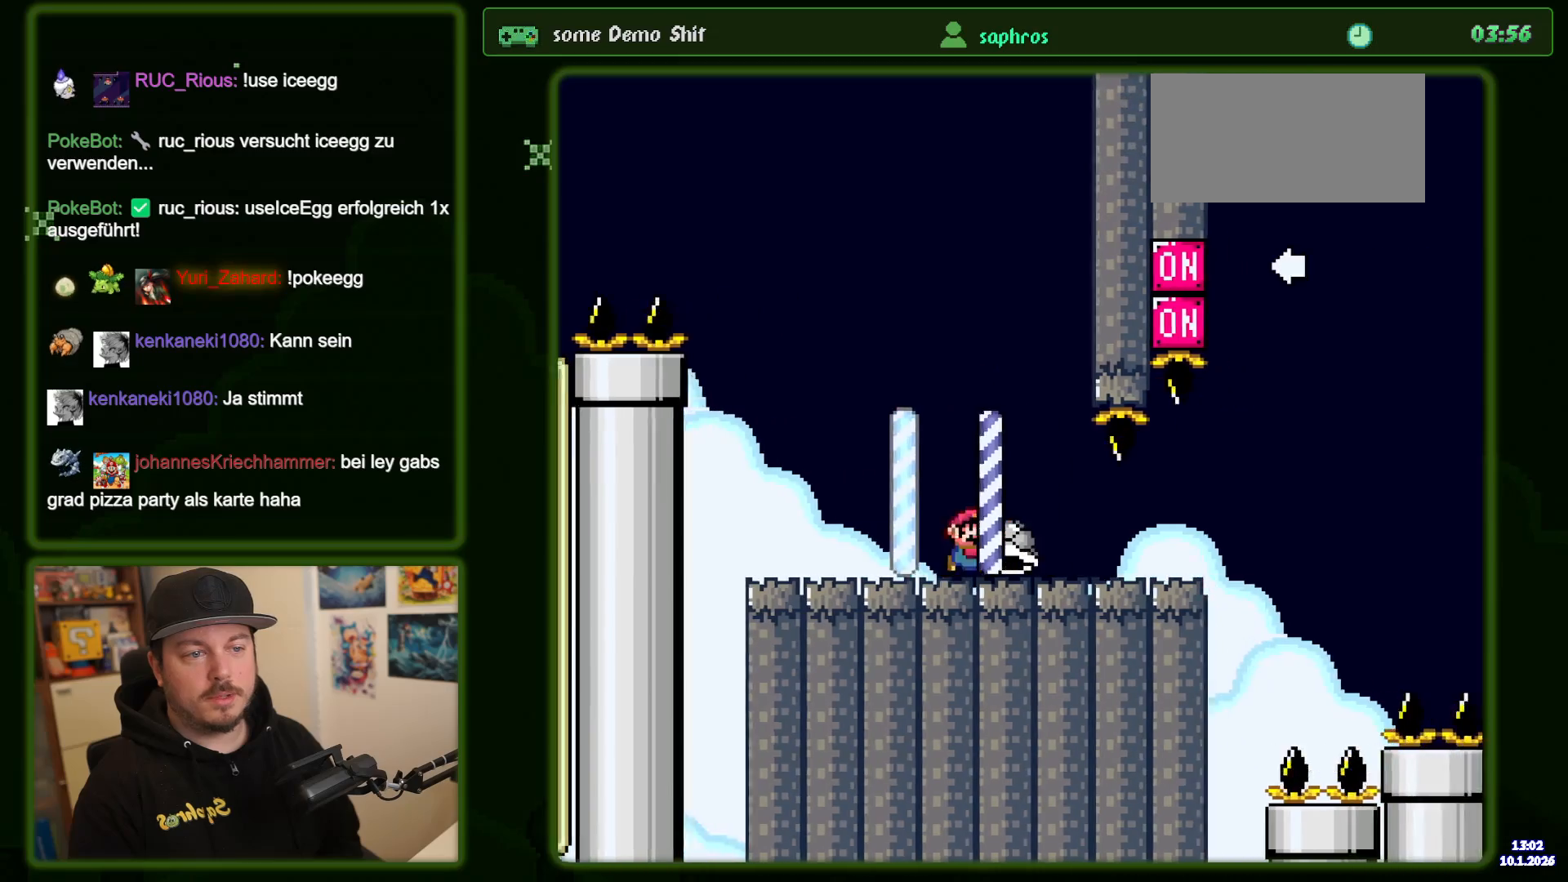
{"buttons": ["B", "Y", "DPAD_RIGHT"], "events": [[417, "B", "down"]]}
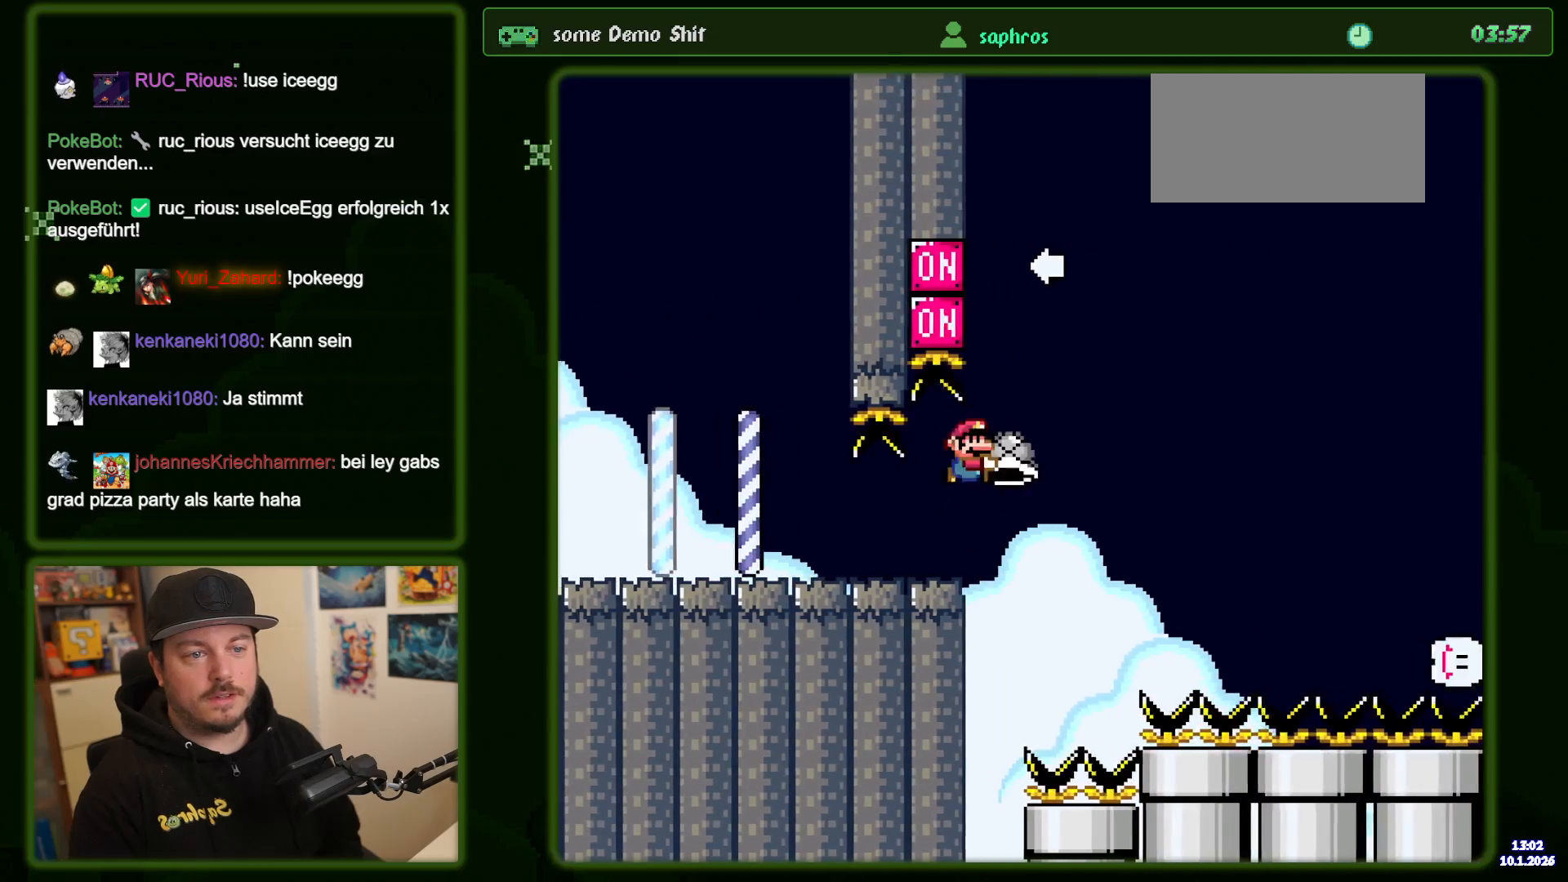
{"buttons": ["B", "Y", "DPAD_RIGHT"], "events": [[50, "DPAD_RIGHT", "up"], [200, "DPAD_LEFT", "down"], [267, "DPAD_LEFT", "up"], [284, "Y", "up"], [350, "Y", "down"], [367, "DPAD_RIGHT", "down"]]}
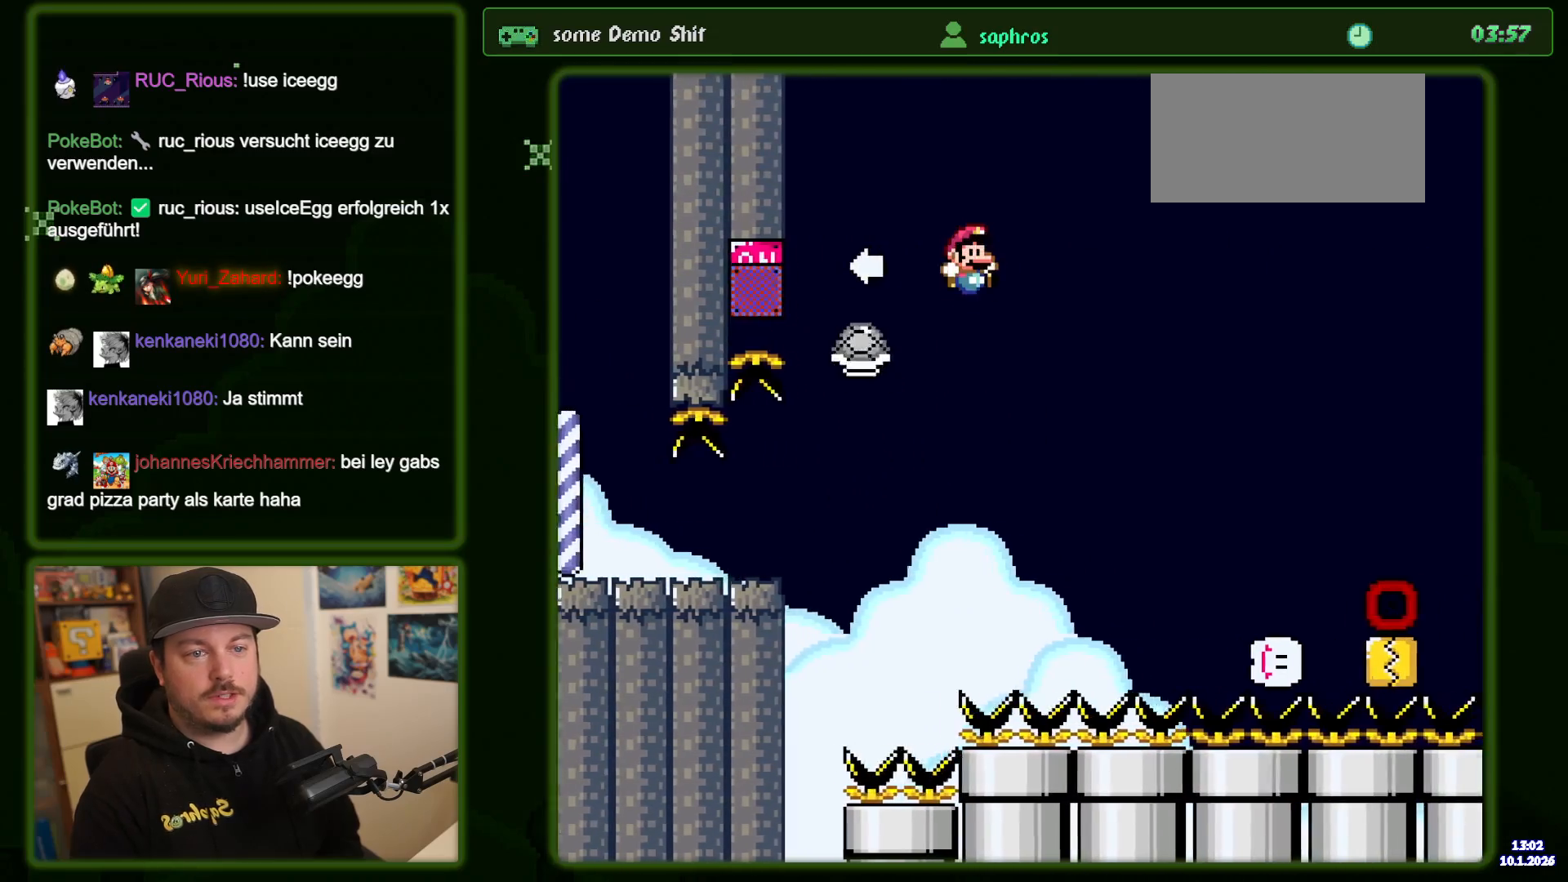
{"buttons": ["B", "Y"], "events": [[50, "DPAD_RIGHT", "up"], [184, "DPAD_RIGHT", "down"], [250, "DPAD_RIGHT", "up"]]}
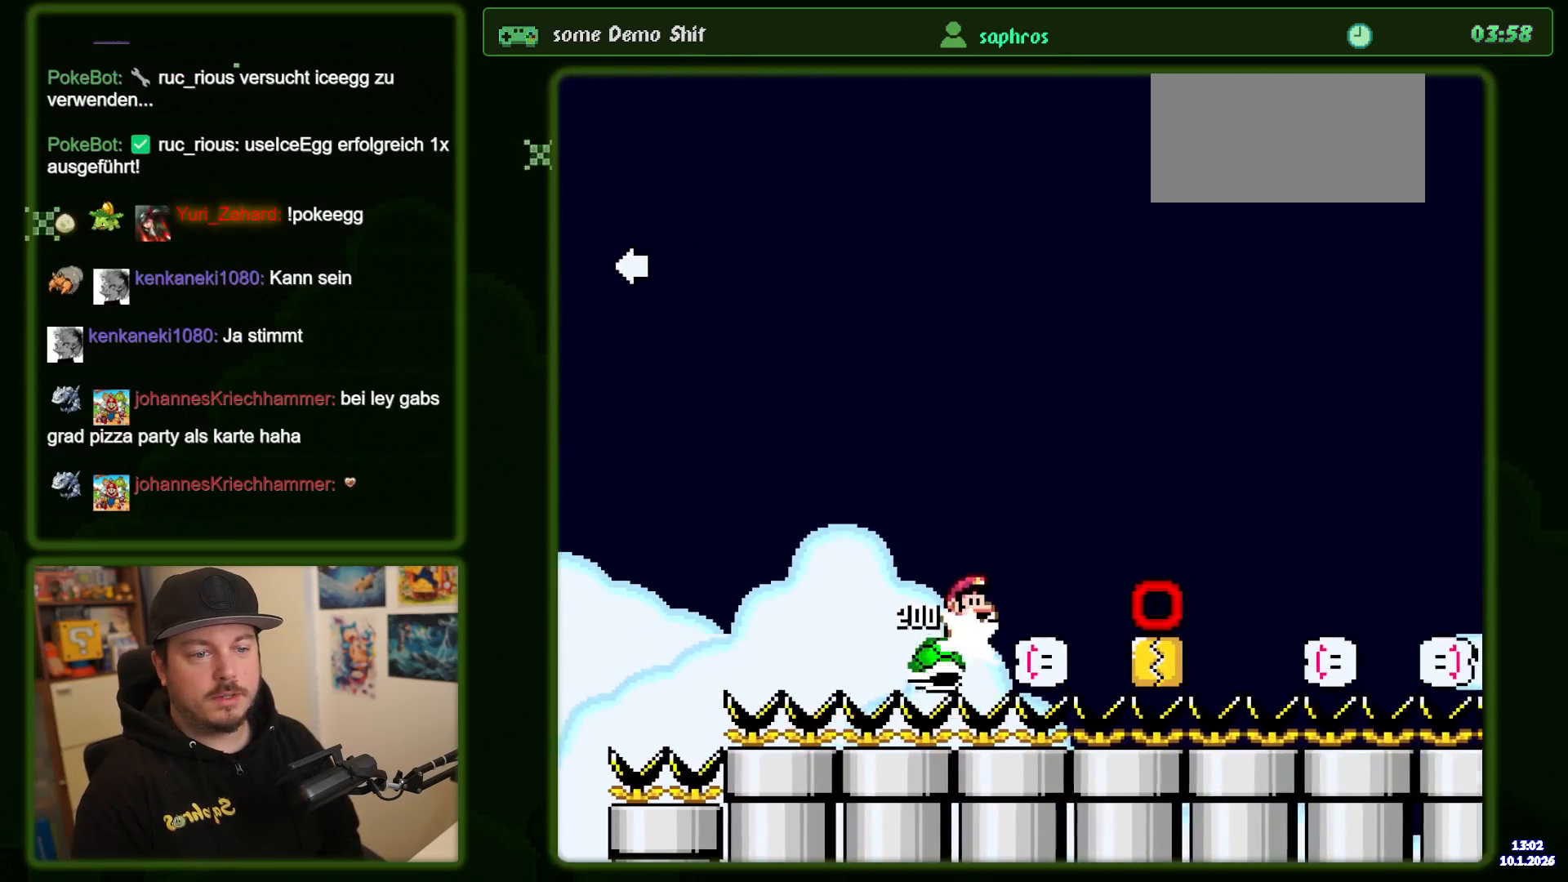
{"buttons": ["B", "Y", "DPAD_RIGHT"], "events": [[150, "DPAD_RIGHT", "down"]]}
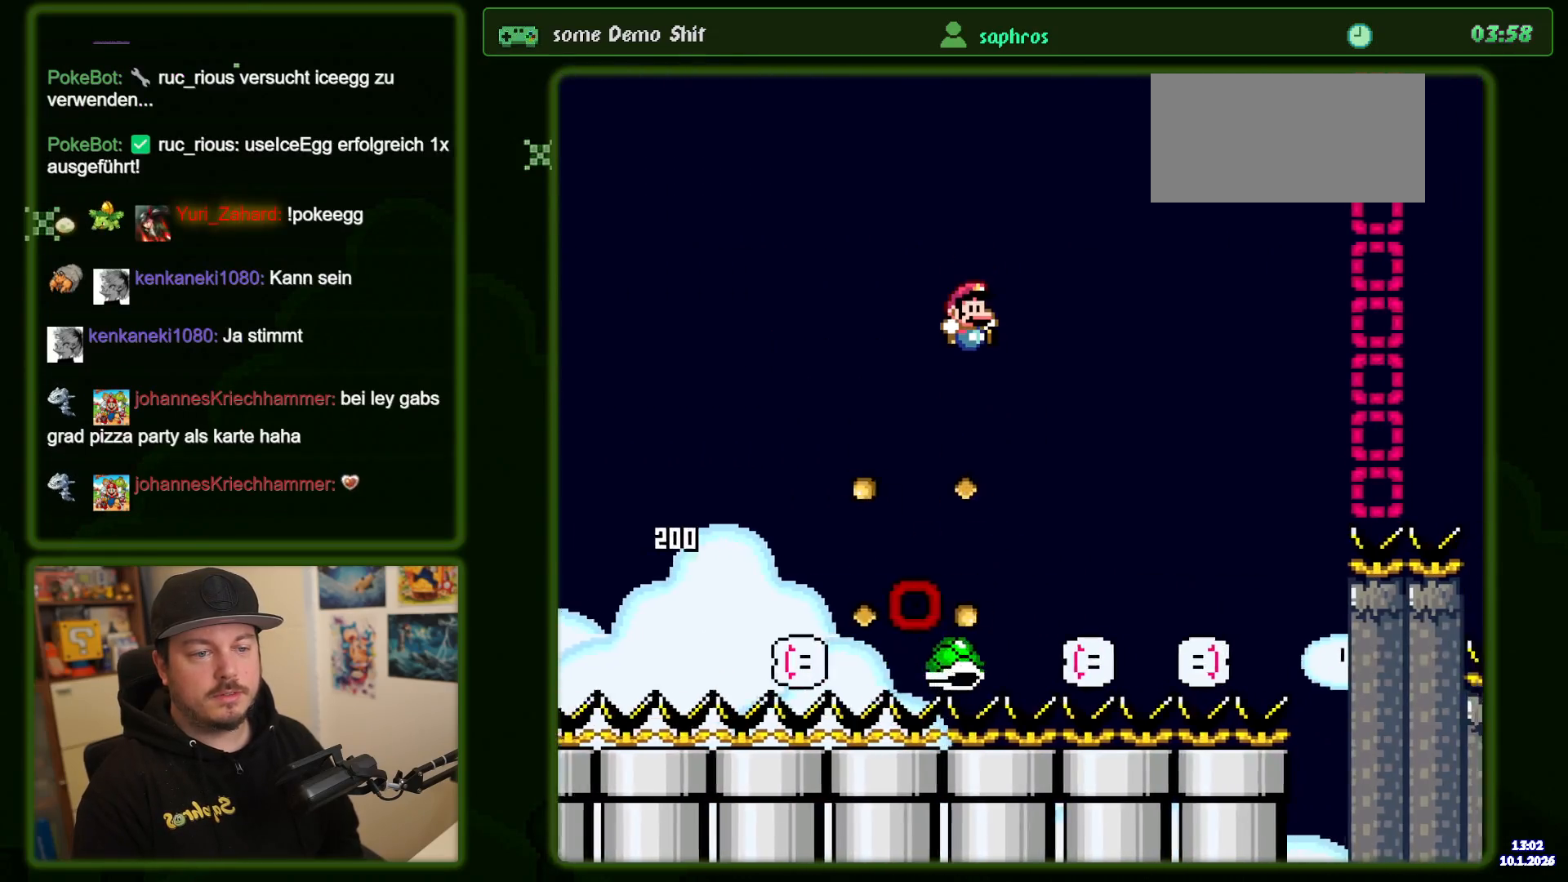
{"buttons": ["B", "Y", "DPAD_RIGHT"], "events": [[67, "DPAD_RIGHT", "up"], [350, "DPAD_LEFT", "down"], [434, "DPAD_LEFT", "up"], [467, "DPAD_RIGHT", "down"]]}
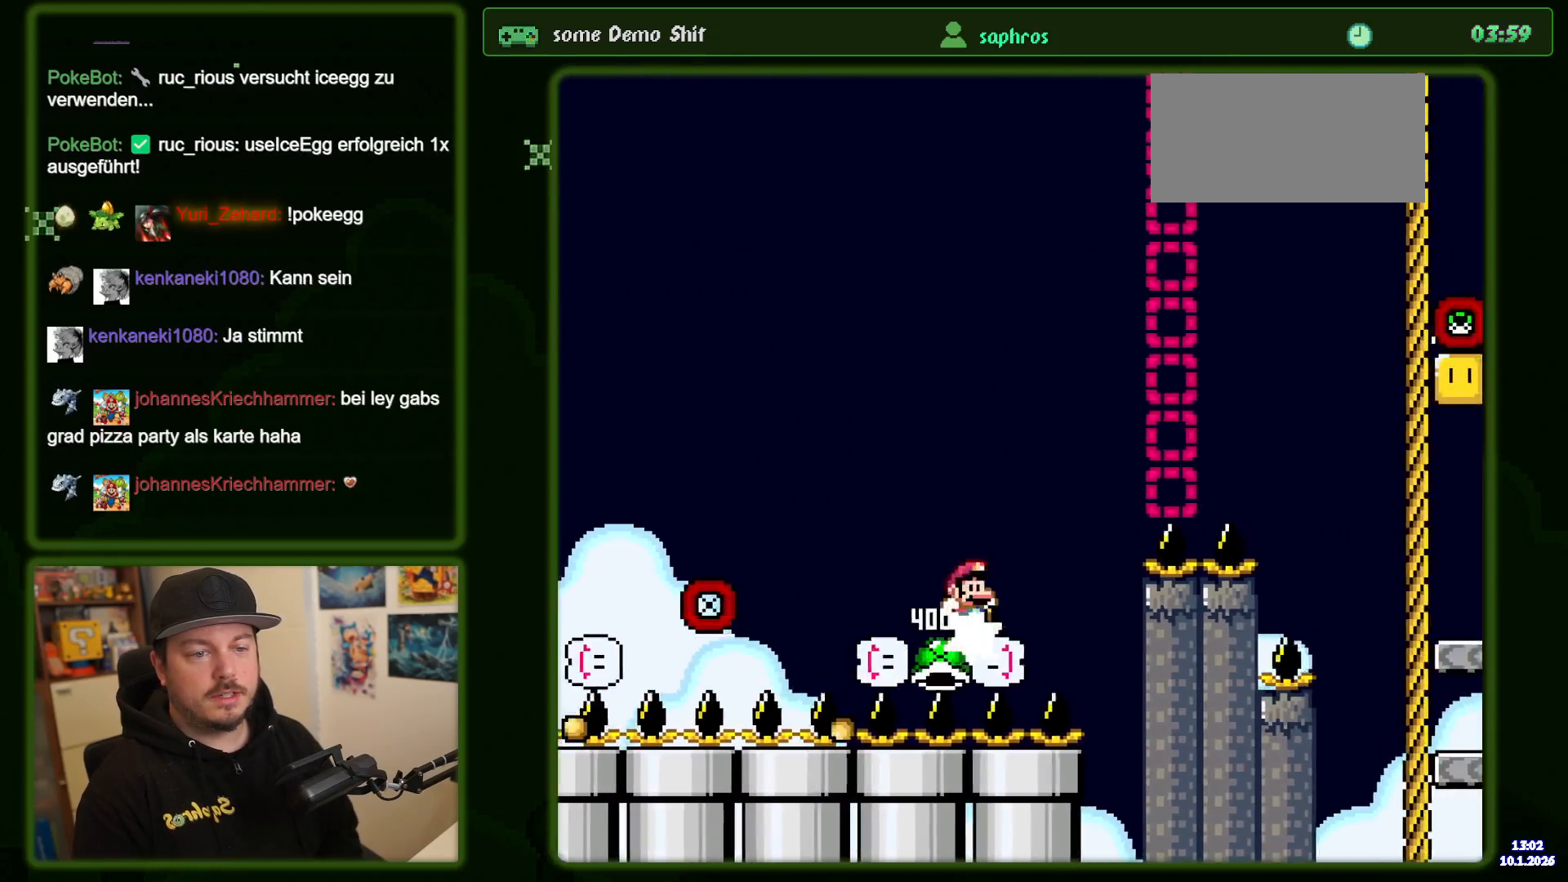
{"buttons": ["B", "Y", "DPAD_RIGHT"], "events": []}
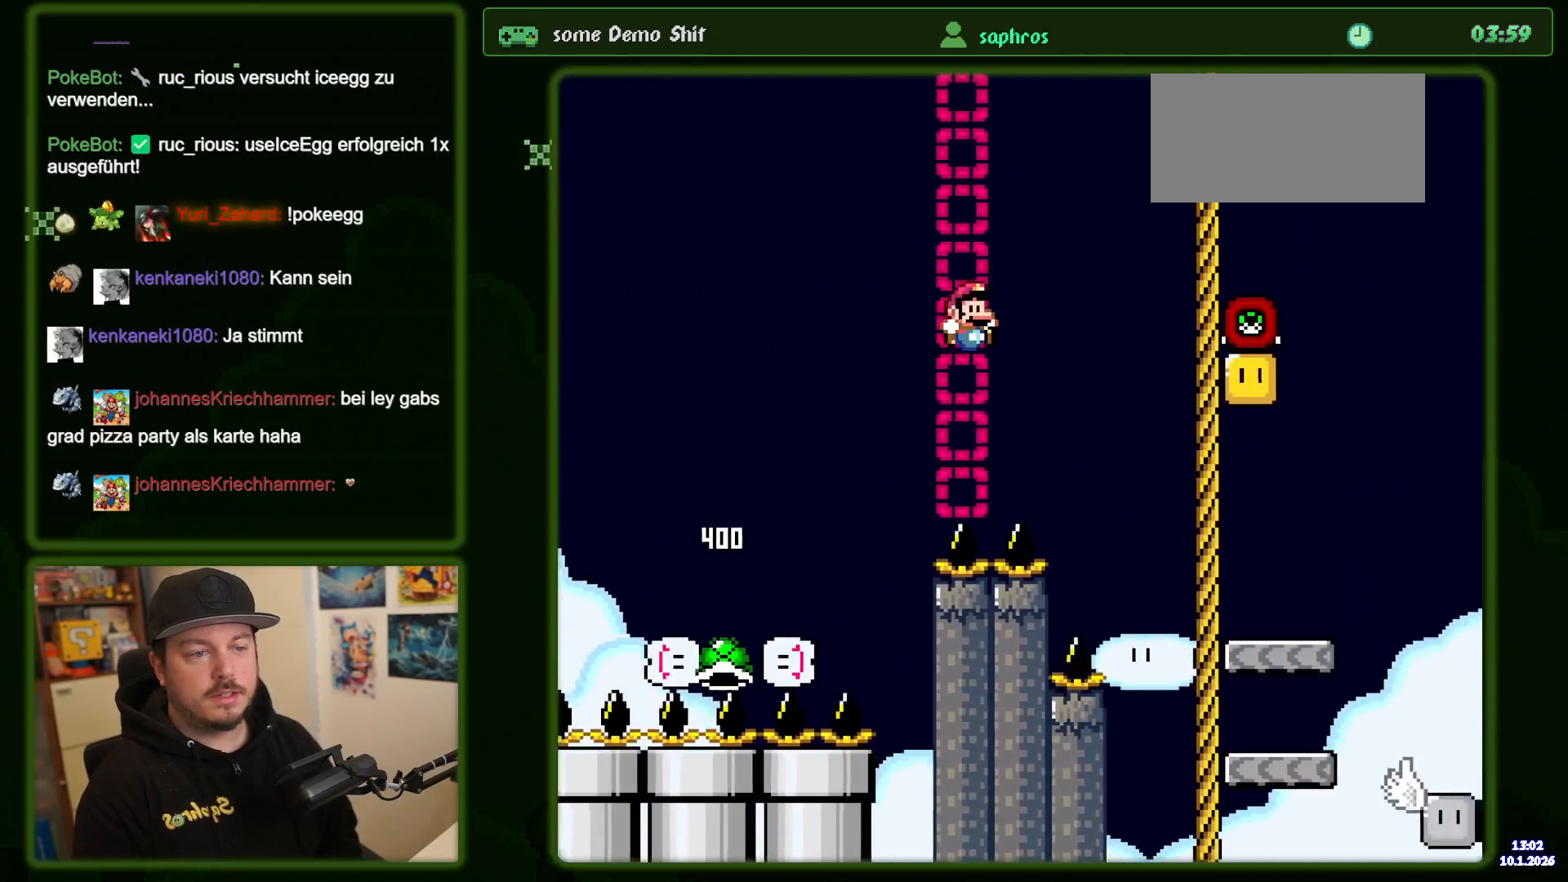
{"buttons": ["Y"], "events": [[367, "B", "up"], [500, "DPAD_RIGHT", "up"]]}
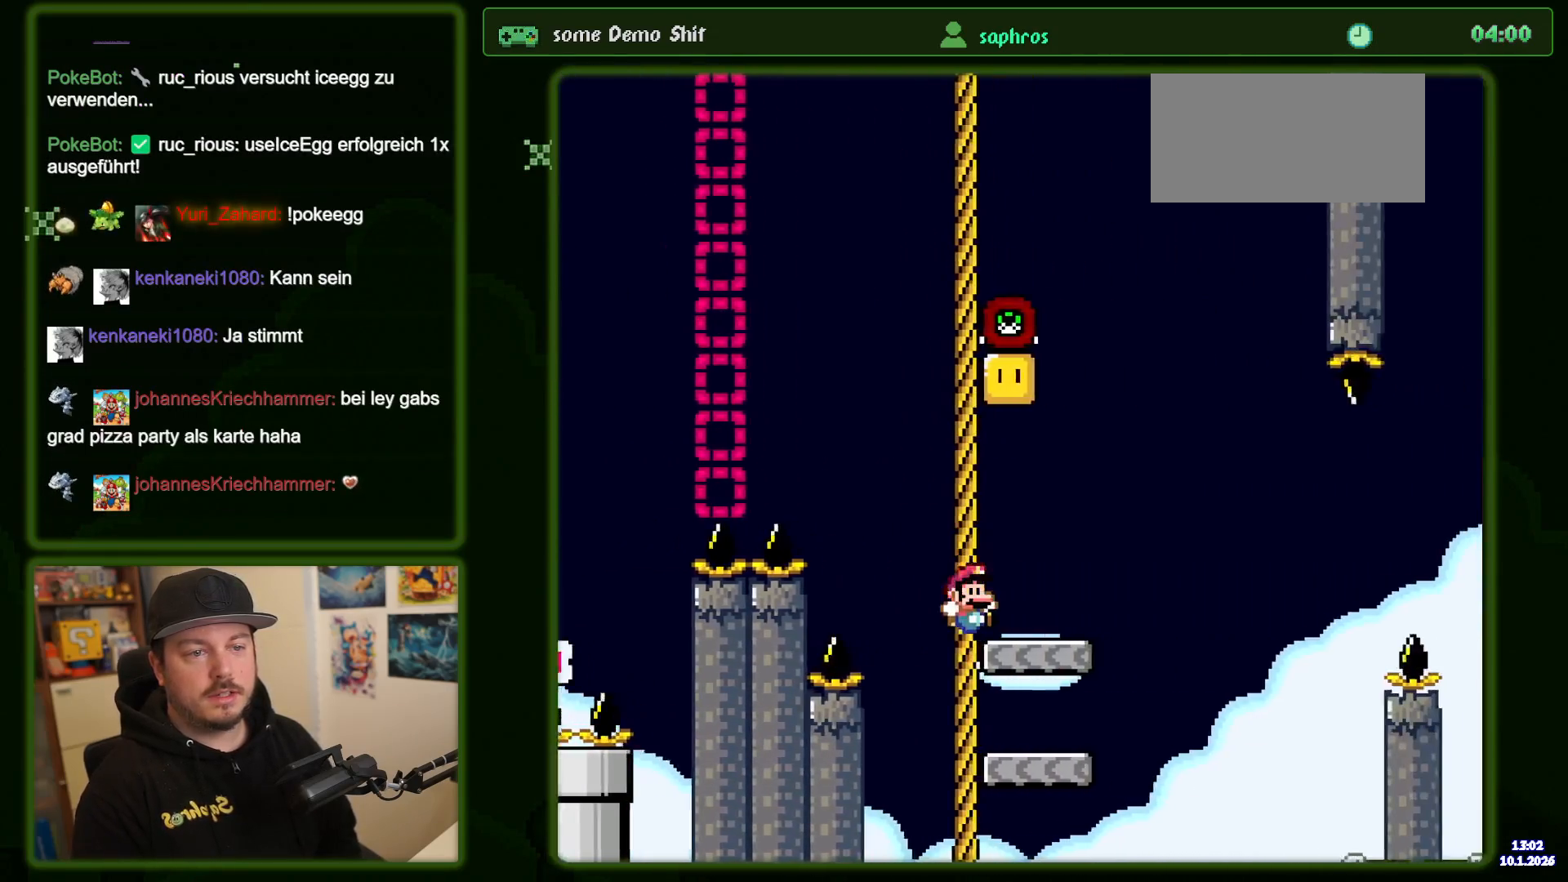
{"buttons": ["B", "Y", "DPAD_RIGHT"], "events": [[67, "B", "down"], [67, "DPAD_LEFT", "down"], [300, "DPAD_LEFT", "up"], [434, "DPAD_RIGHT", "down"]]}
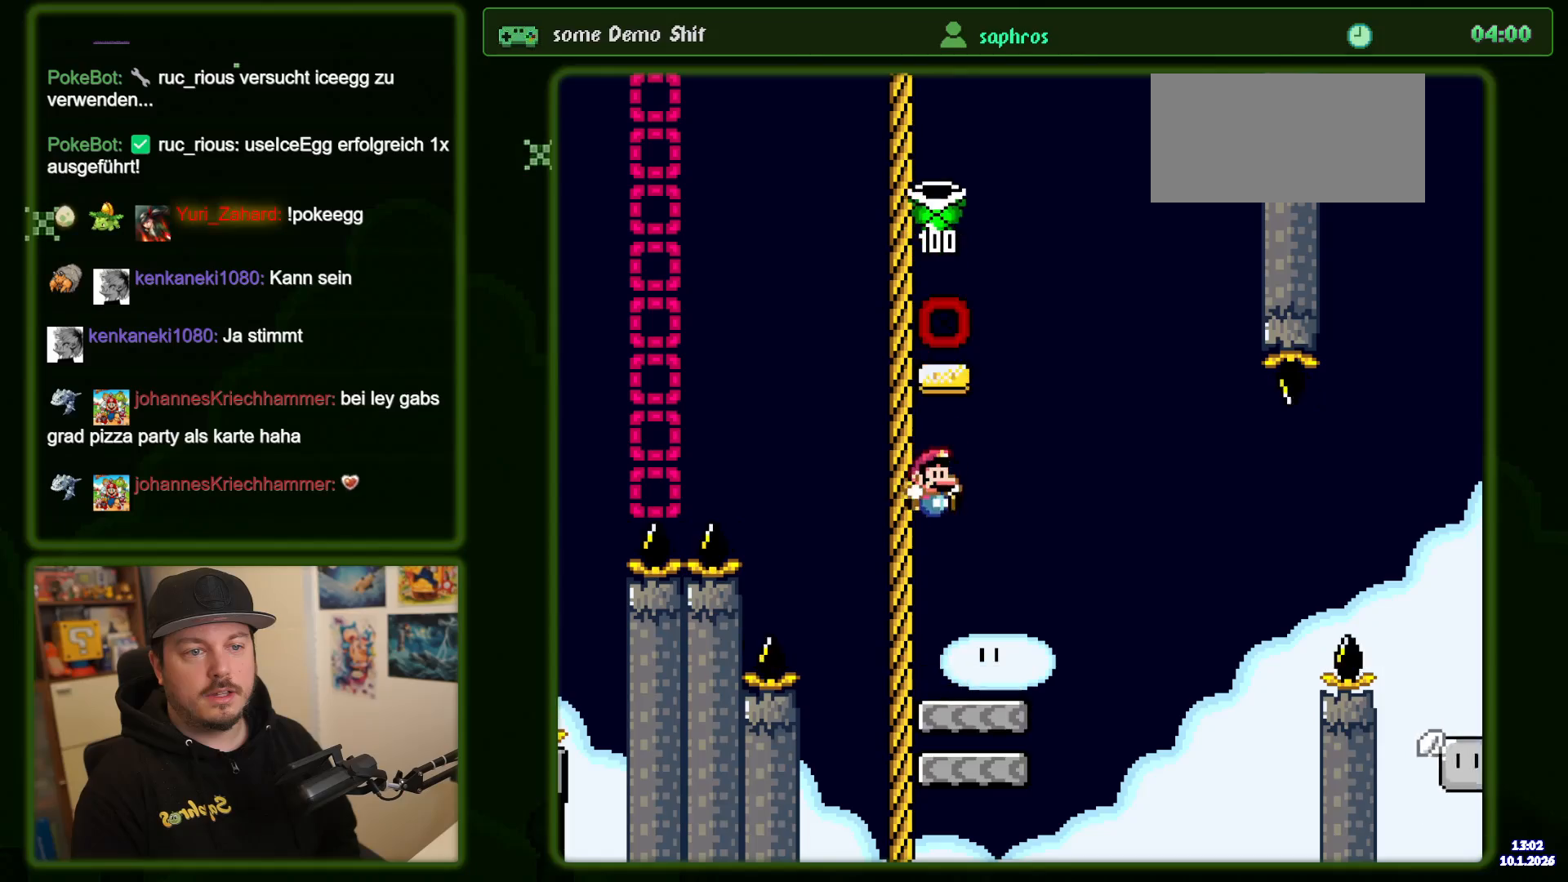
{"buttons": ["Y"], "events": [[67, "DPAD_RIGHT", "up"], [250, "DPAD_LEFT", "down"], [367, "DPAD_LEFT", "up"], [400, "B", "up"]]}
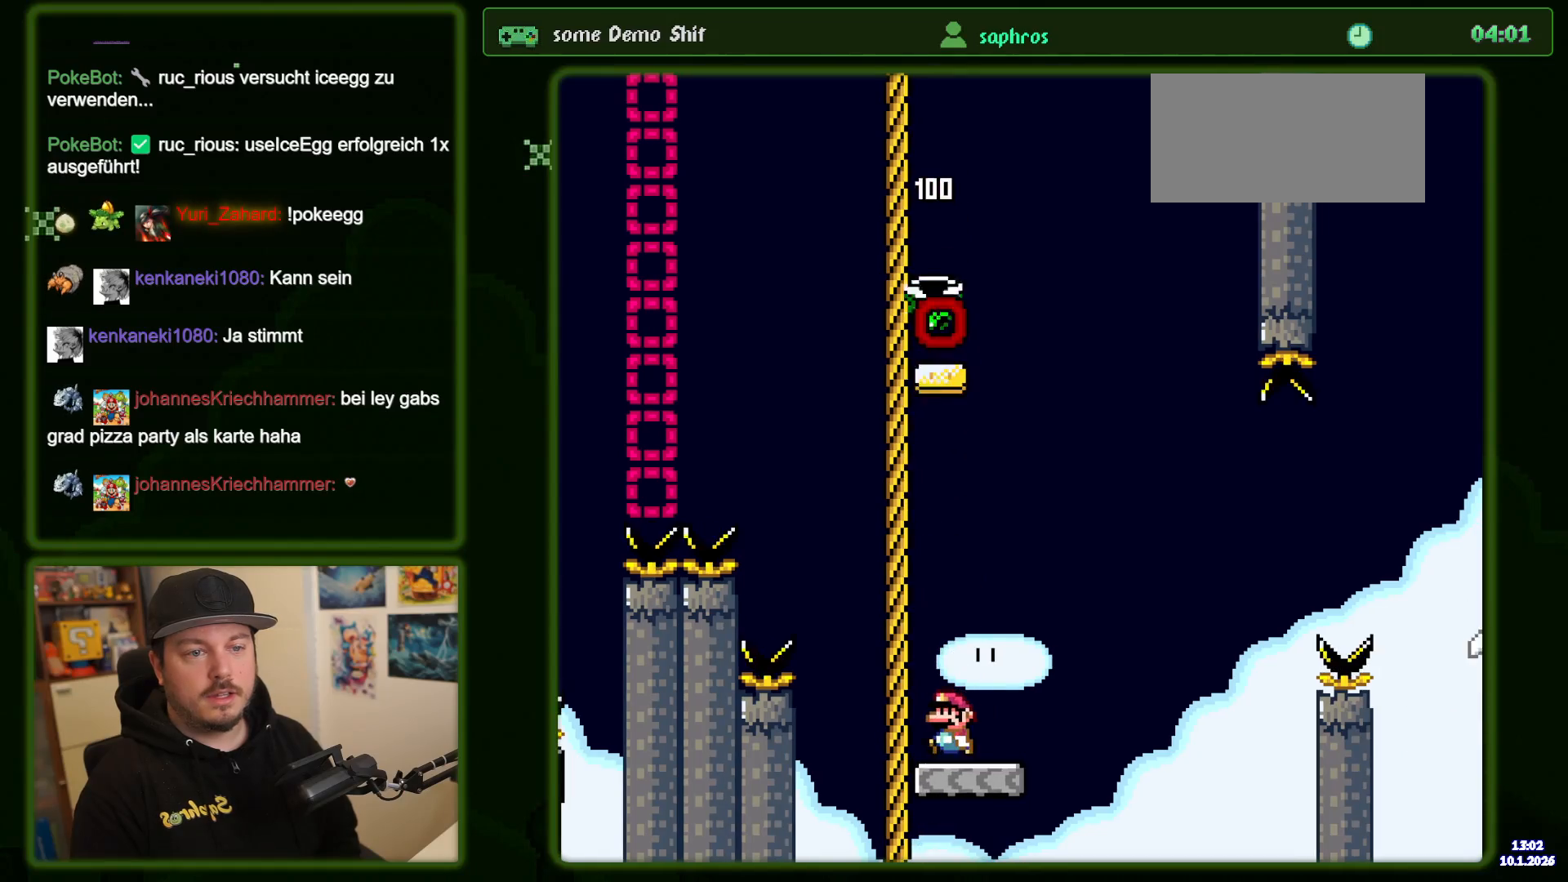
{"buttons": ["B", "Y", "DPAD_RIGHT"], "events": [[117, "DPAD_LEFT", "down"], [184, "DPAD_LEFT", "up"], [334, "DPAD_RIGHT", "down"], [384, "B", "down"]]}
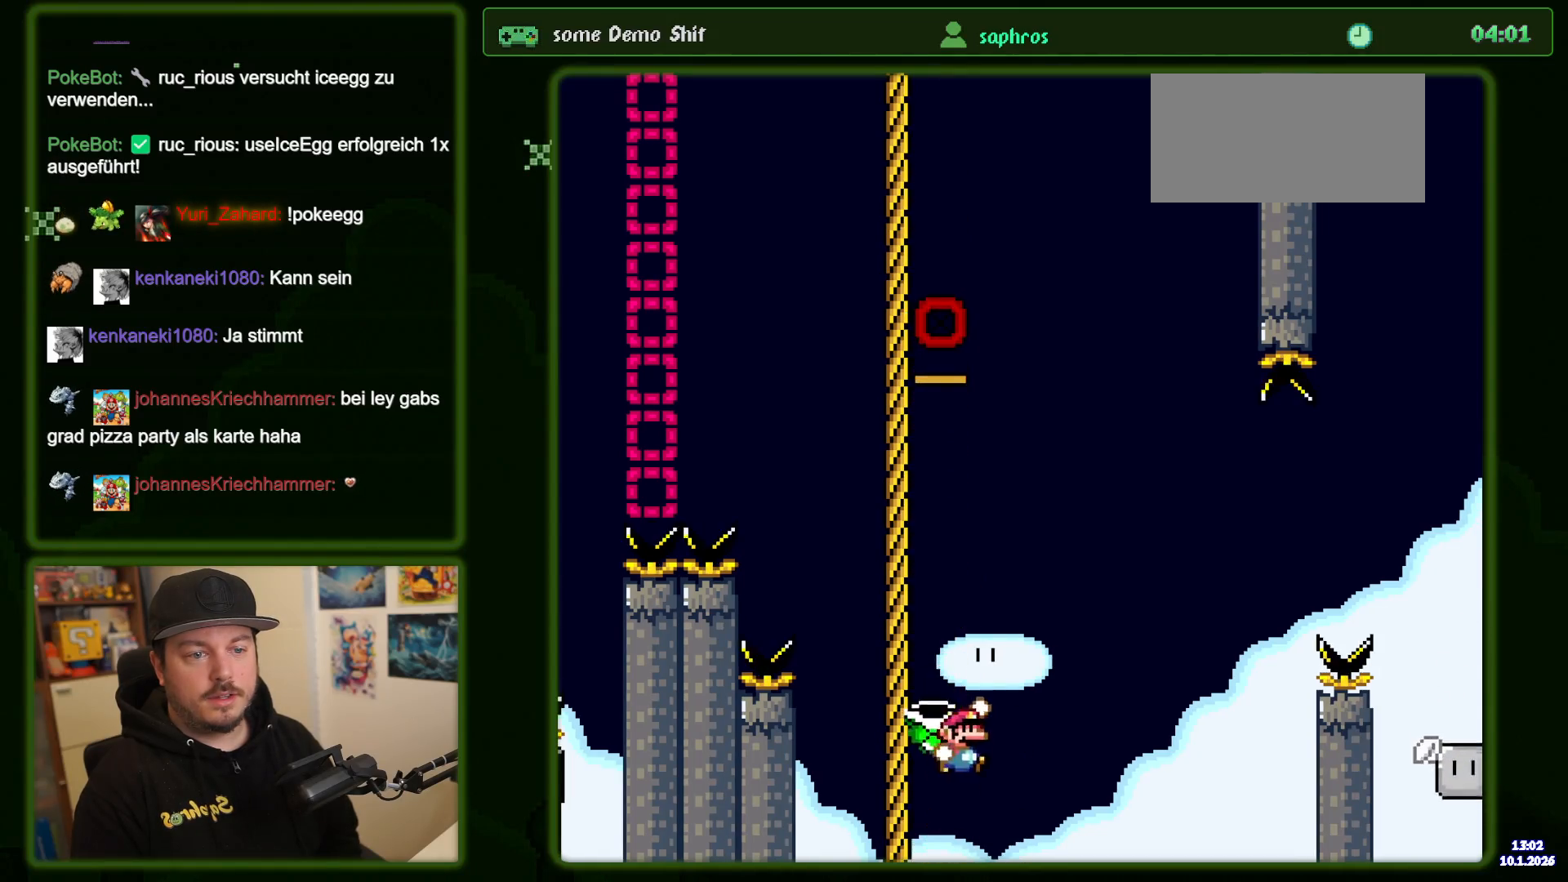
{"buttons": ["B", "Y"], "events": [[450, "DPAD_RIGHT", "up"]]}
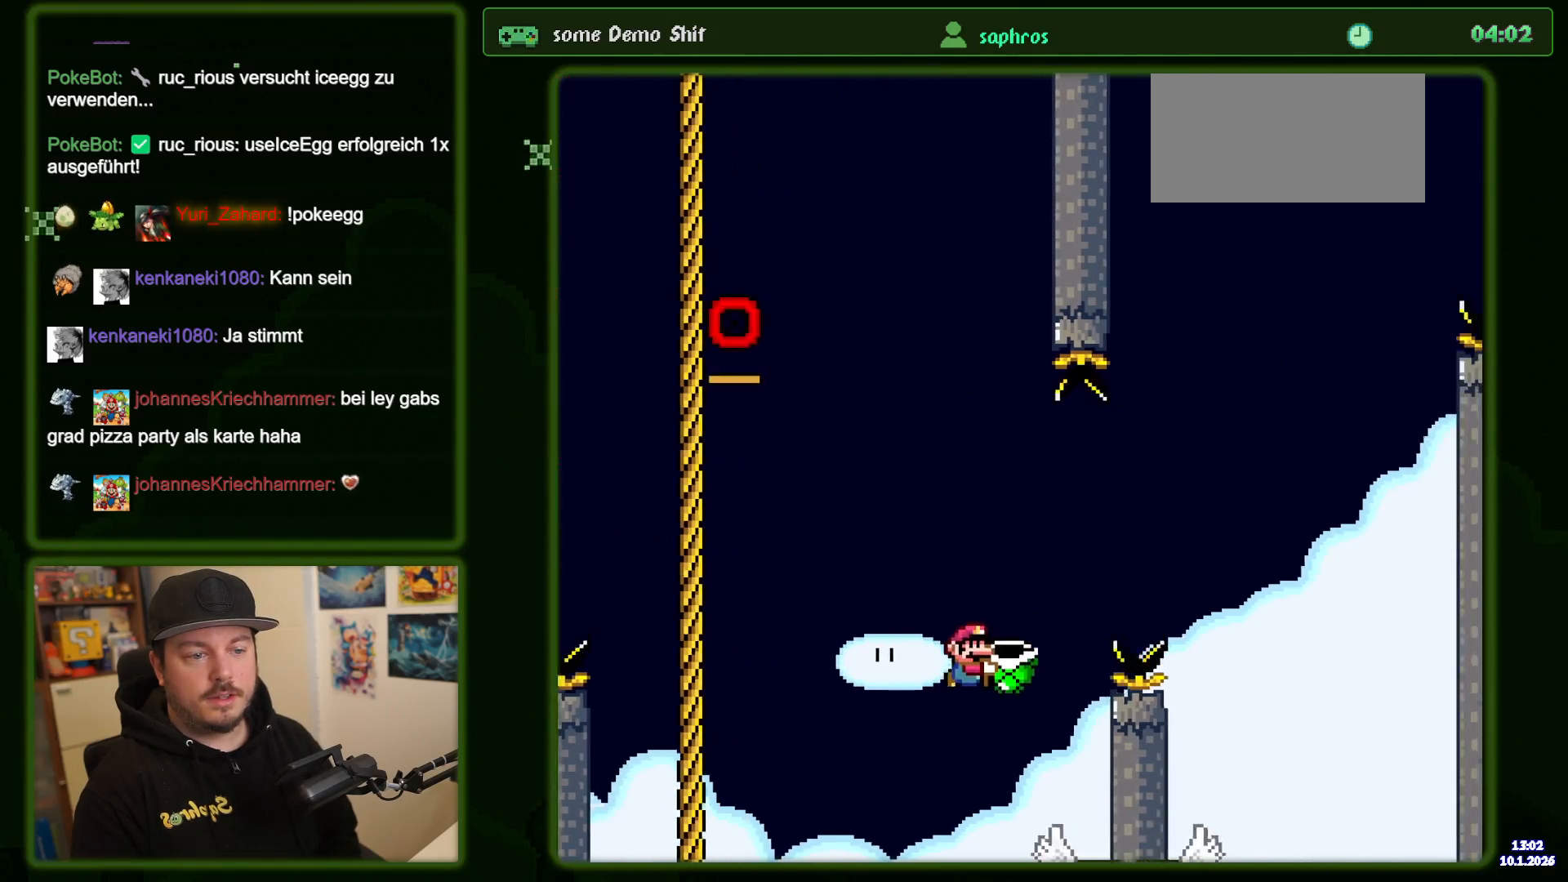
{"buttons": ["Y"], "events": [[34, "DPAD_LEFT", "down"], [117, "DPAD_LEFT", "up"], [350, "DPAD_RIGHT", "down"], [367, "B", "up"], [450, "DPAD_RIGHT", "up"]]}
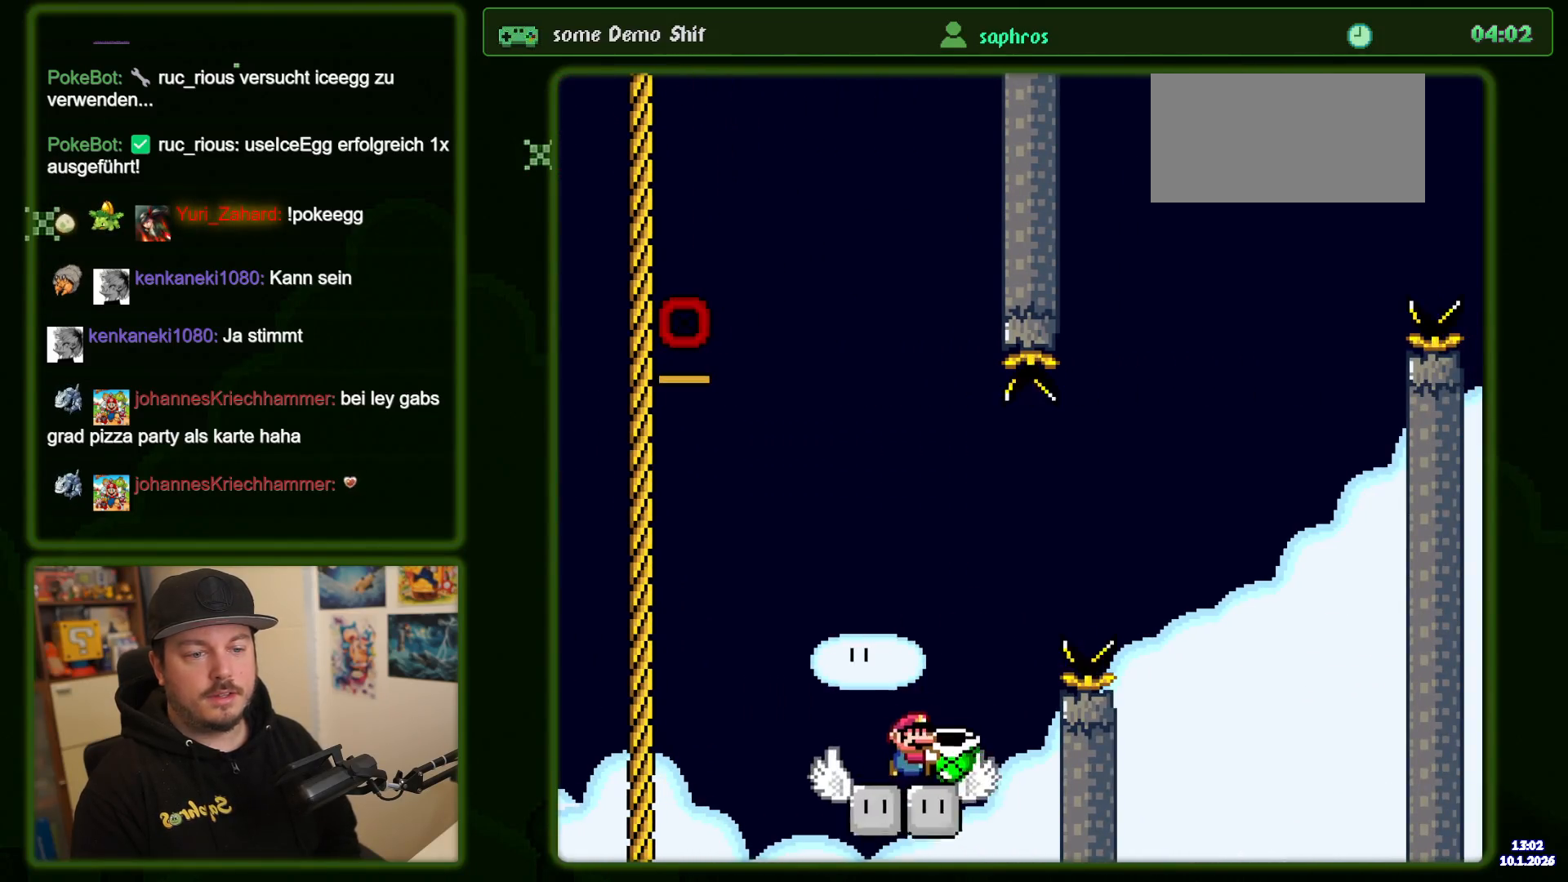
{"buttons": ["Y"], "events": []}
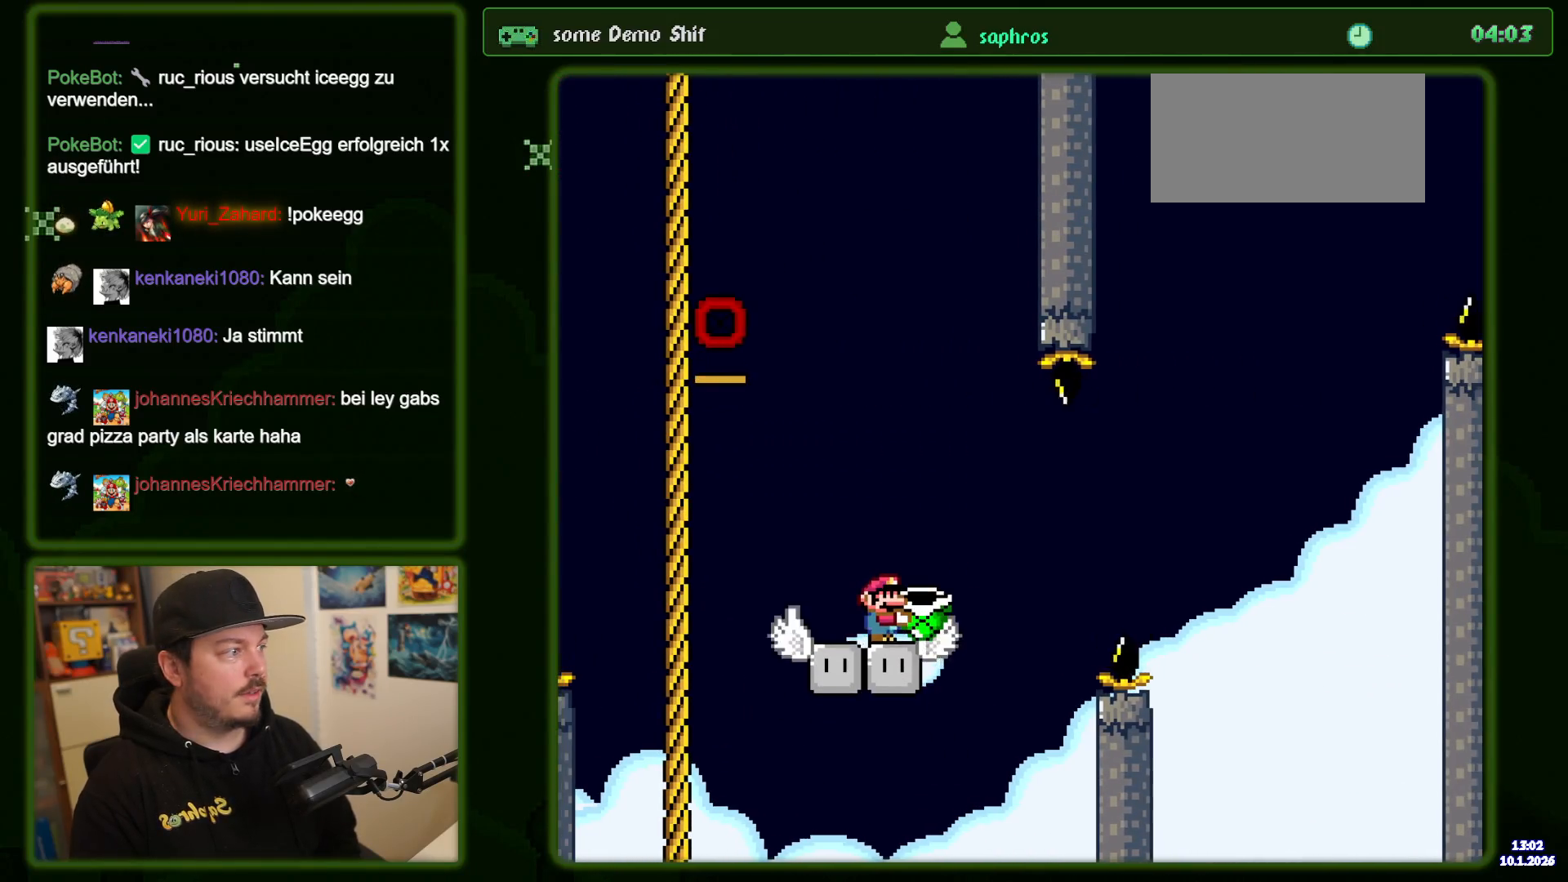
{"buttons": ["Y"], "events": []}
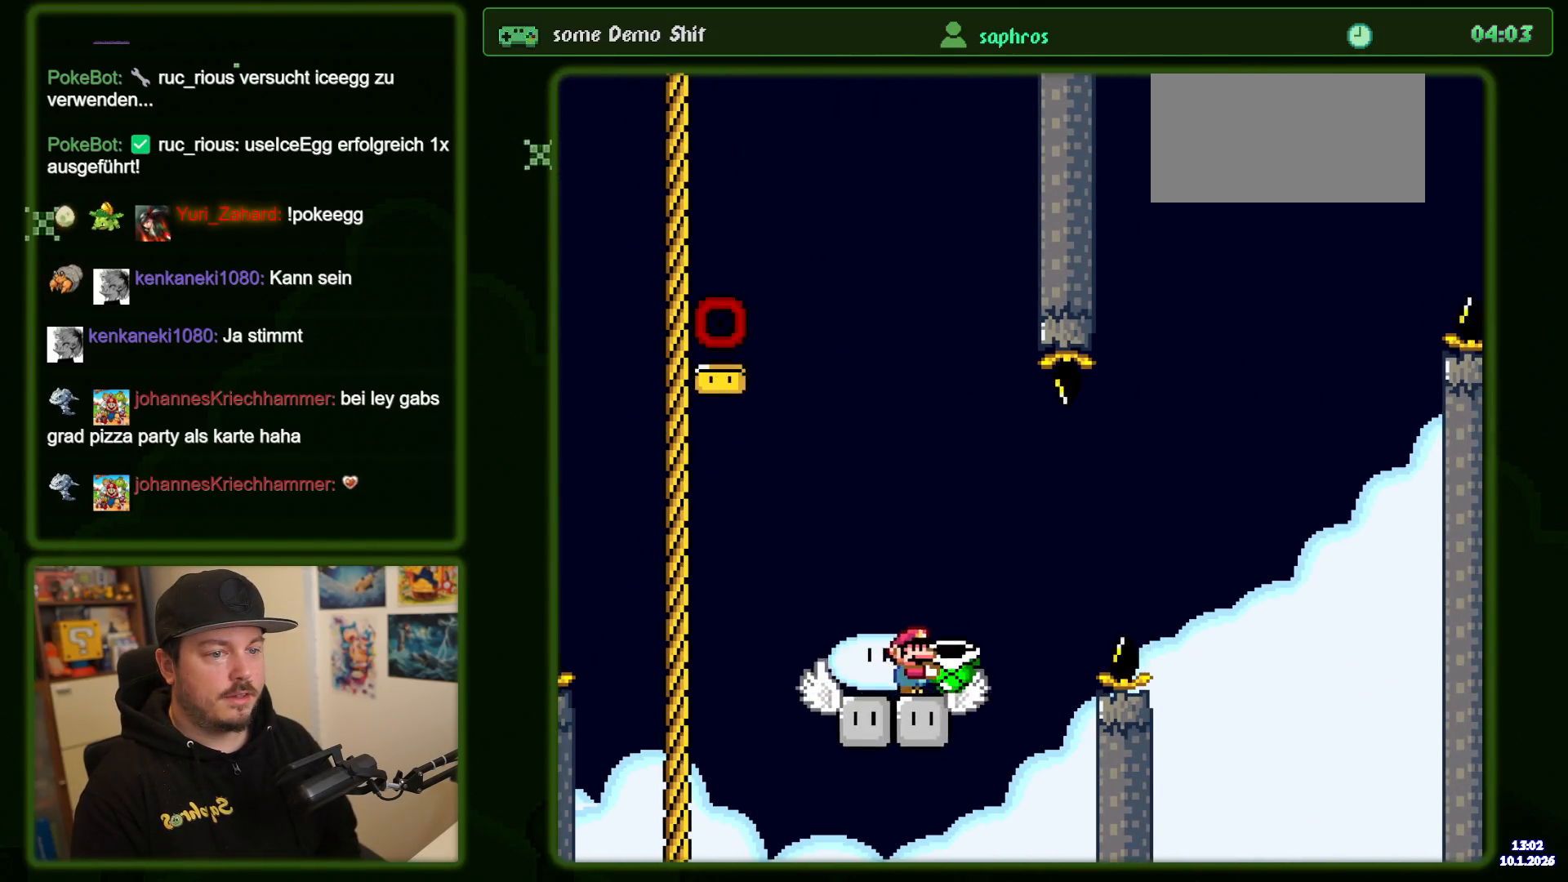
{"buttons": ["B", "Y", "DPAD_RIGHT"], "events": [[84, "DPAD_RIGHT", "down"], [217, "B", "down"]]}
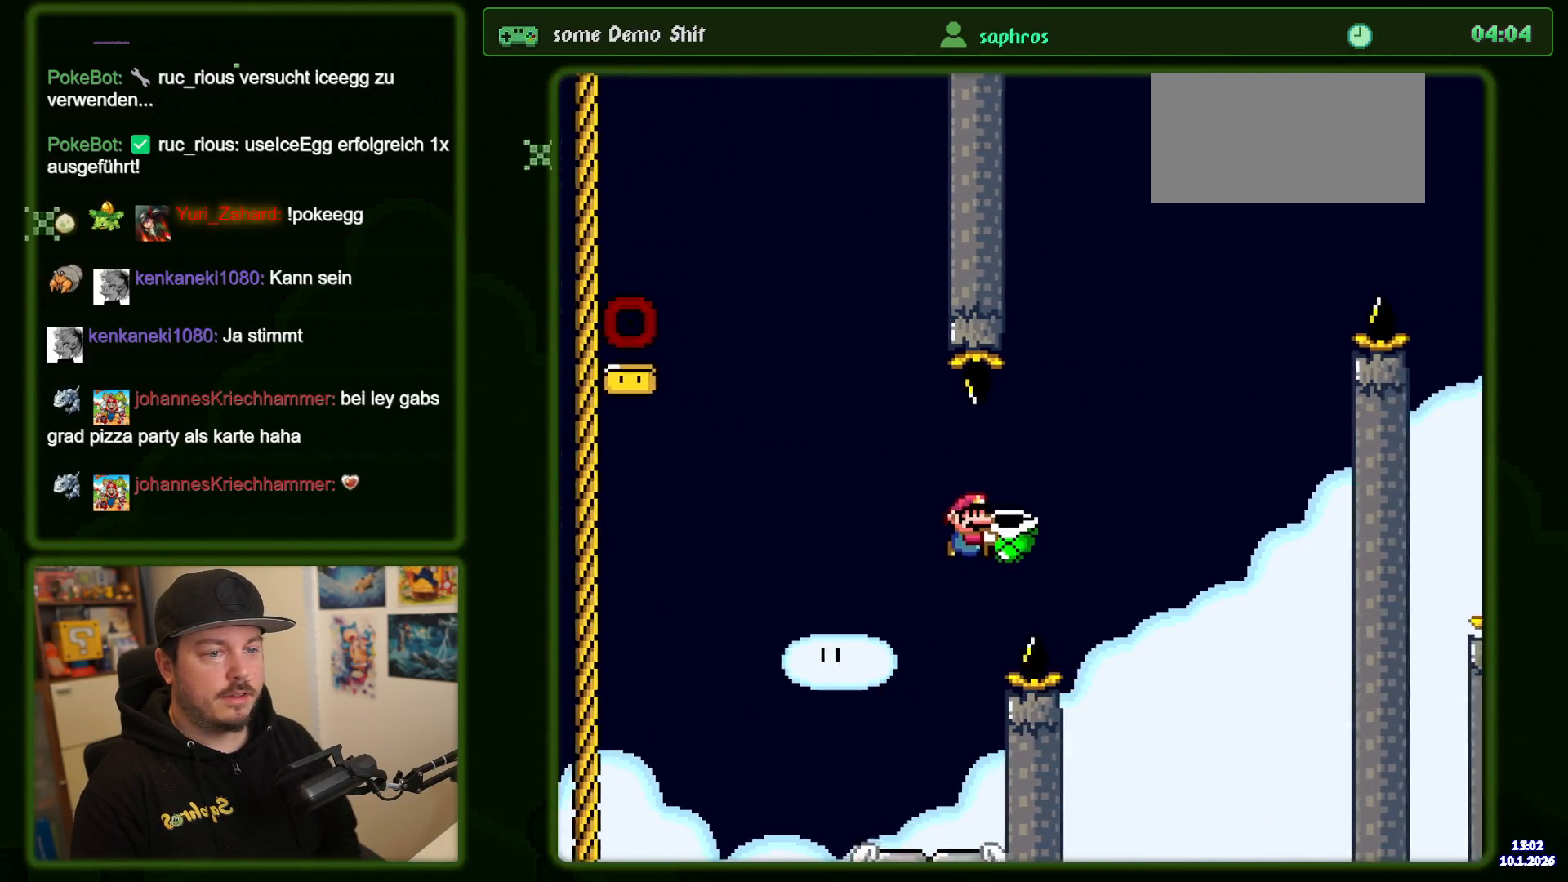
{"buttons": ["B", "Y"], "events": [[167, "DPAD_RIGHT", "up"], [317, "DPAD_LEFT", "down"], [450, "DPAD_LEFT", "up"]]}
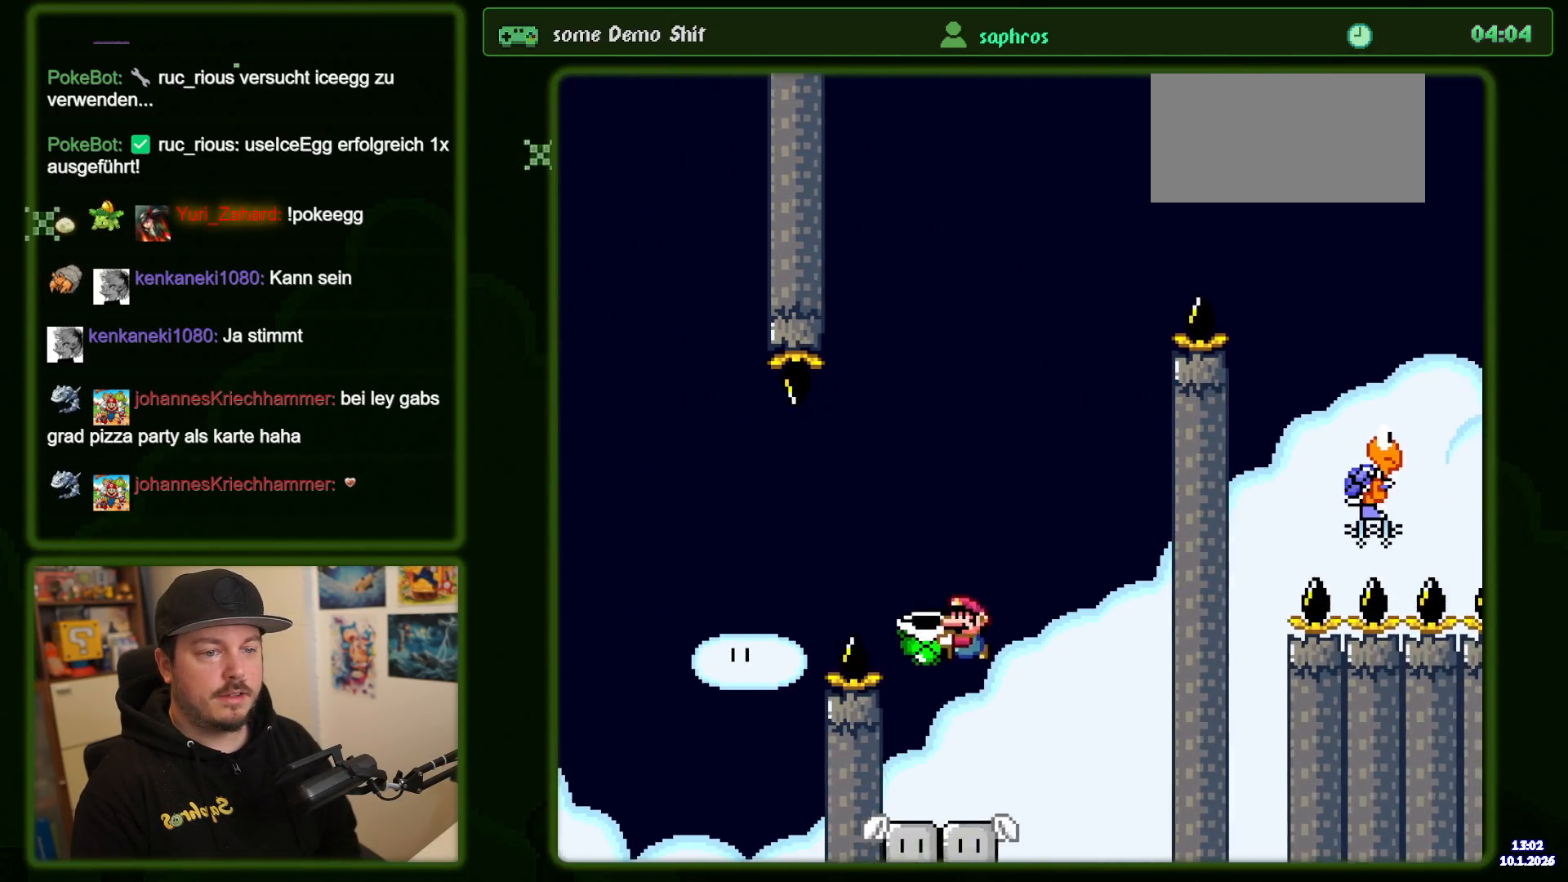
{"buttons": ["Y"], "events": [[50, "DPAD_RIGHT", "down"], [84, "B", "up"], [134, "DPAD_RIGHT", "up"]]}
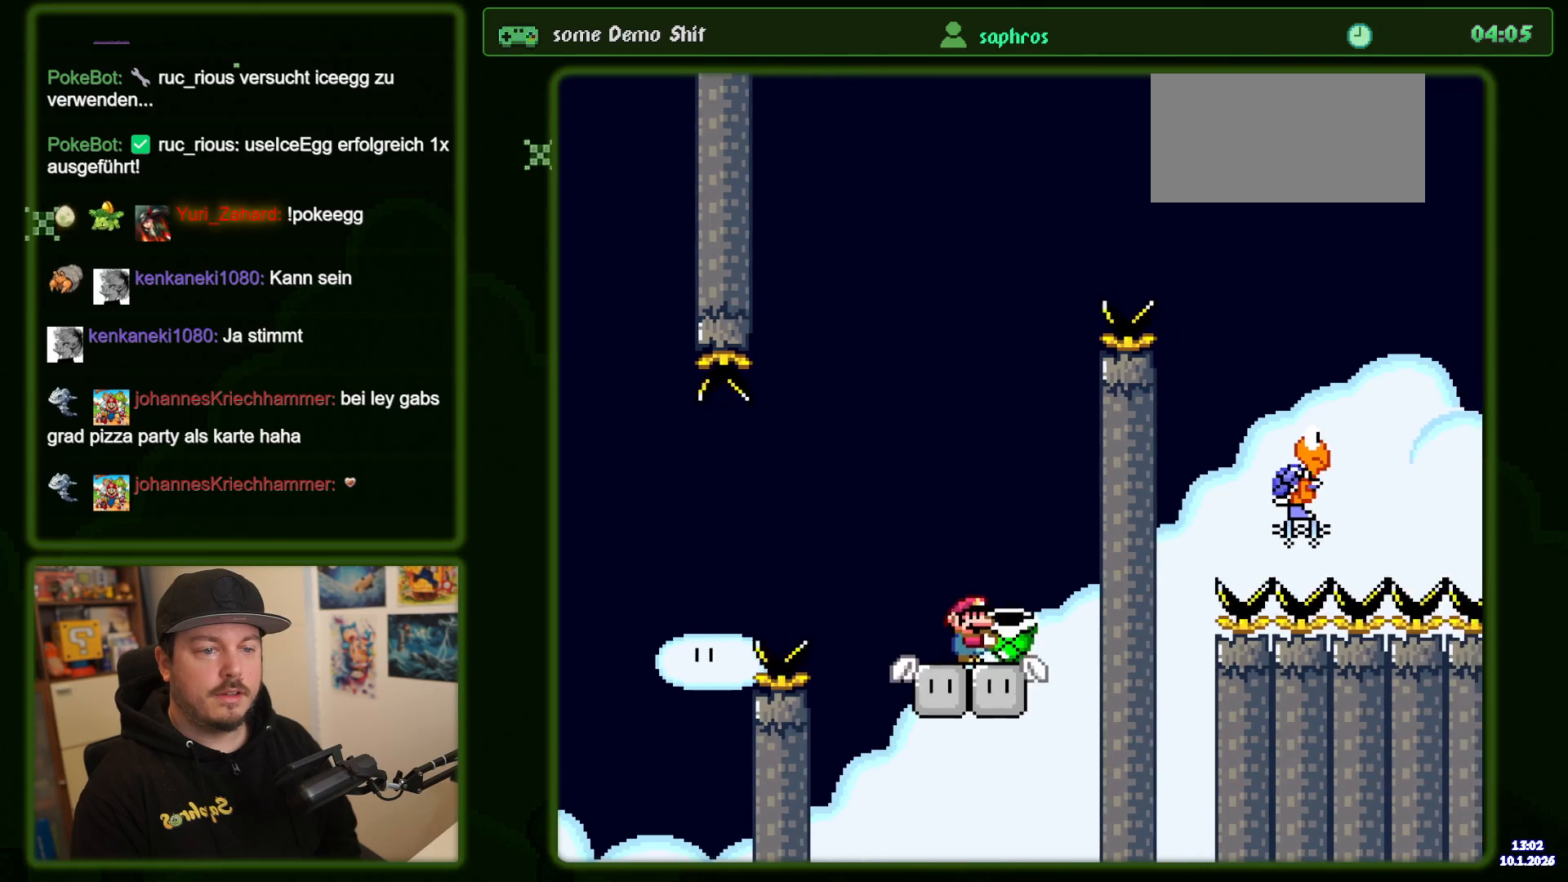
{"buttons": ["B"], "events": [[34, "B", "down"], [450, "Y", "up"]]}
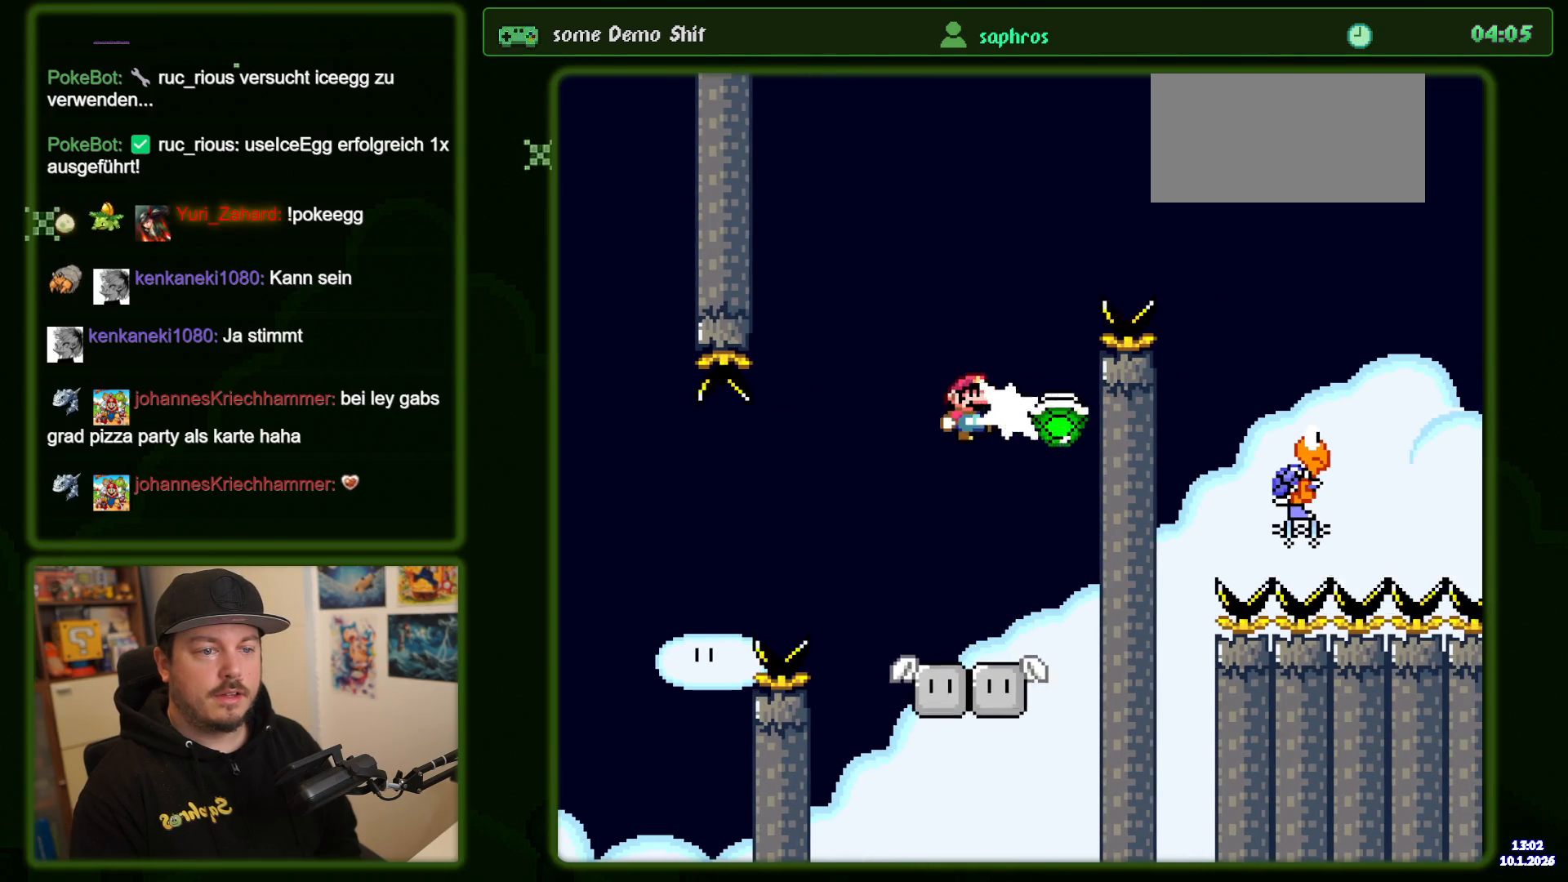
{"buttons": ["B", "Y", "DPAD_RIGHT"], "events": [[34, "Y", "down"], [167, "DPAD_RIGHT", "down"]]}